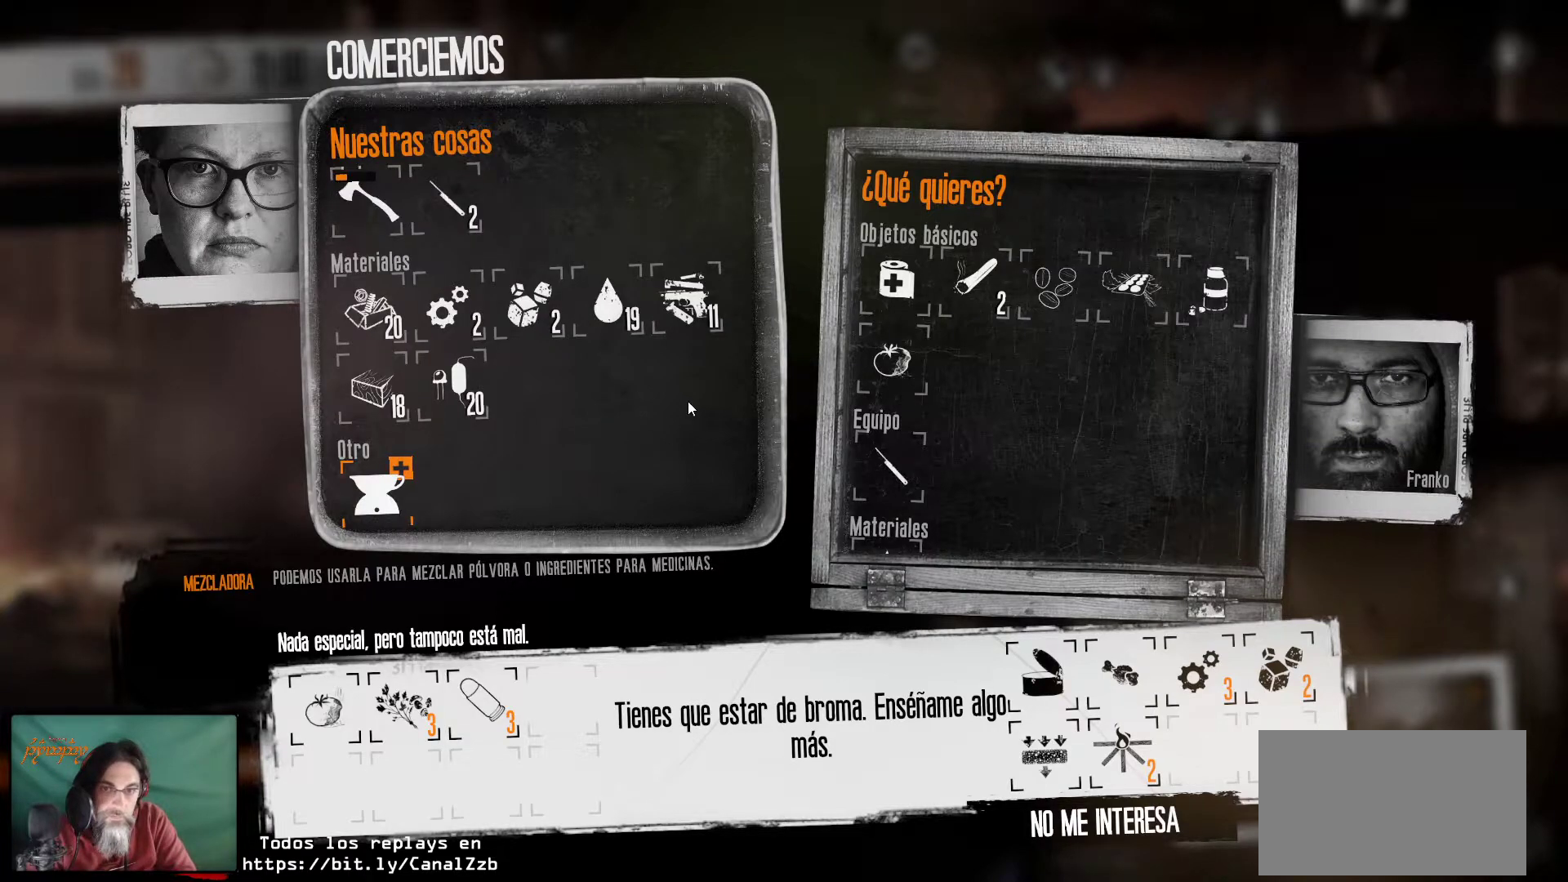
Gameplay with keyboard and mouse; each line is a JSON object with the keys and mouse buttons held at the frame after it. "events" lists presses ("down") and releases ("up") of "1", "2", "3", "4", "5", "a", "alt", "c", "caps_lock", "ctrl", "d", "e", "f", "g", "q", "r", "s", "shift", "space", "t", "tab", "v", "w", "x", "z", "mouse_left", "mouse_wheel" and "mouse_right" between this image and that frame as [ms after this image, input, new state], when the widget could be followed in between. "mouse_left", "mouse_wheel", "mouse_right" = the "left", "wheel", "right" buttons of the "mouse" list. No other keys are recorded. "wheel" means that the mouse wheel is clicked or scrolled. "mouse_move" is the direction in which the mouse moves at that frame (one of eight, or "still"), when it could be read.
{"keys": [], "mouse": [], "events": []}
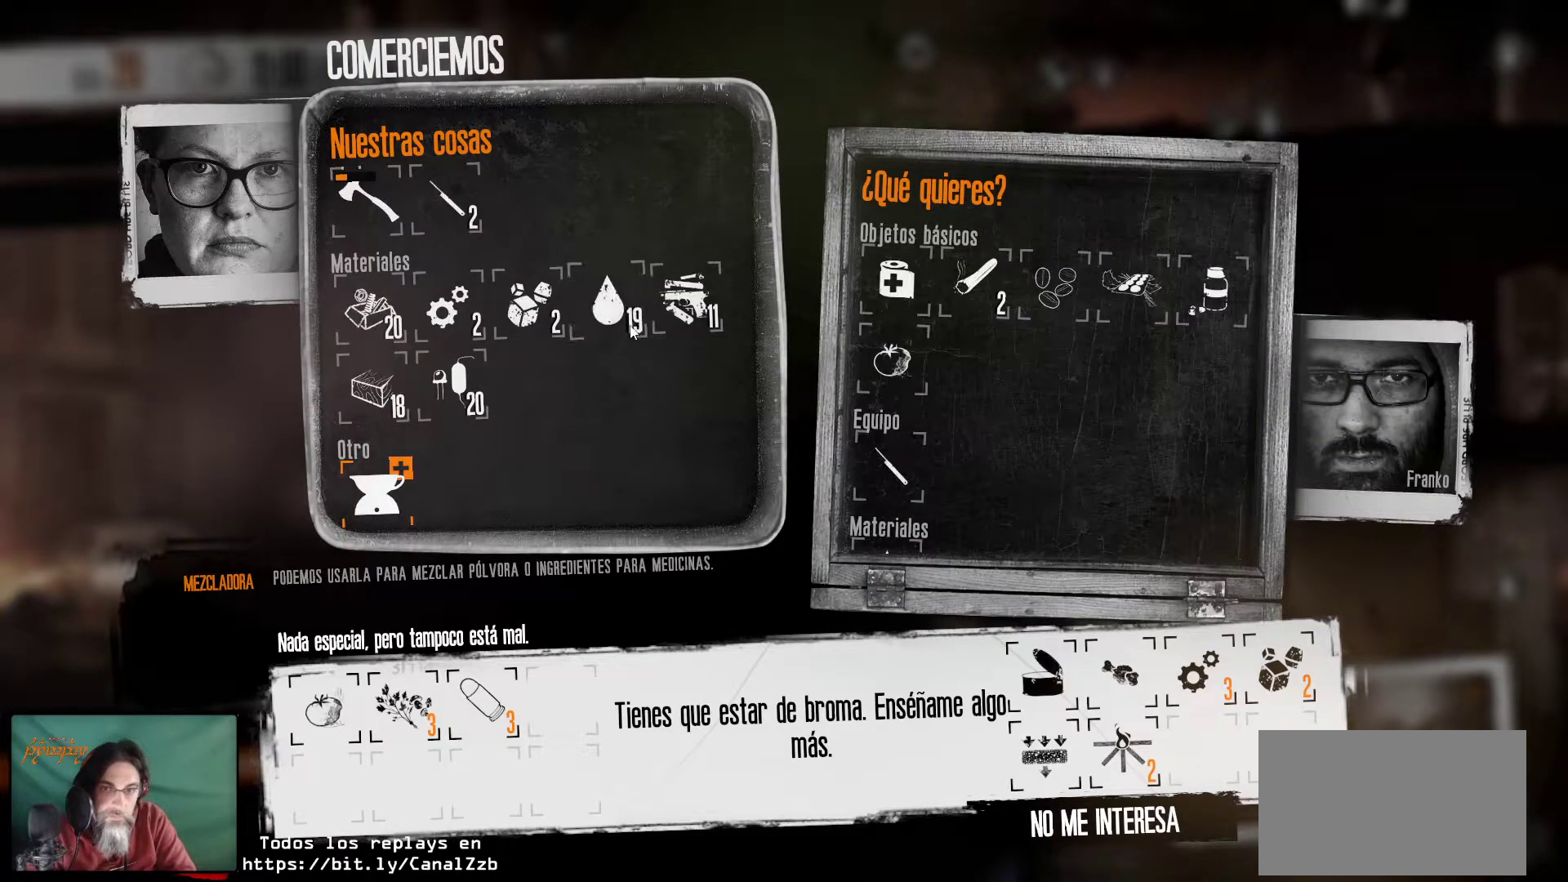
{"keys": [], "mouse": ["left"], "mouse_move": "still", "events": [[417, "mouse_left", "down"]]}
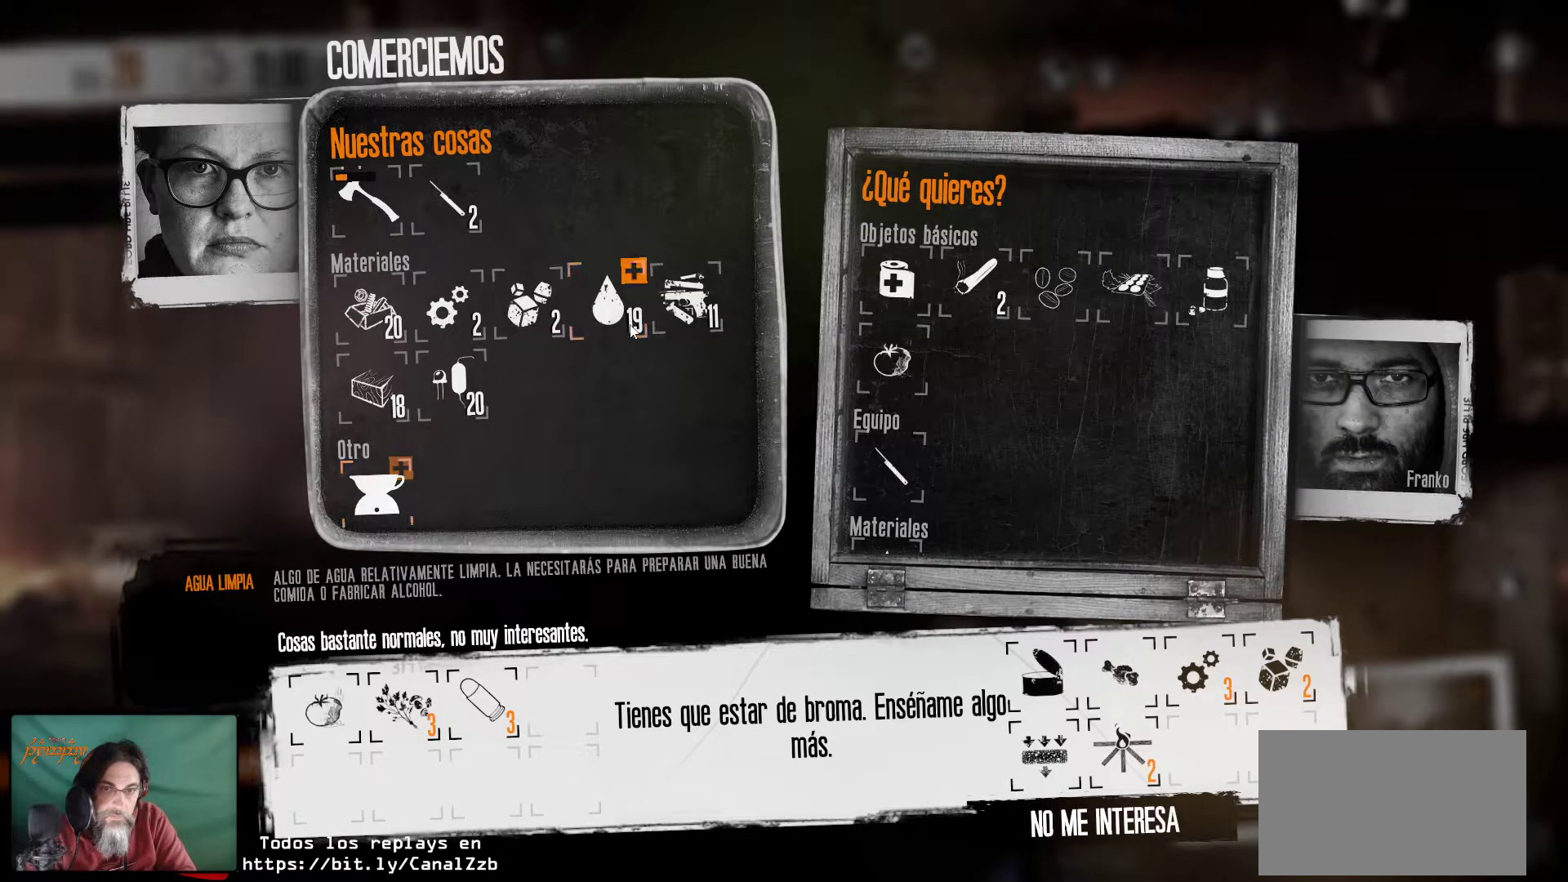
{"keys": [], "mouse": [], "mouse_move": "still", "events": [[17, "mouse_left", "up"], [333, "mouse_left", "down"], [433, "mouse_left", "up"]]}
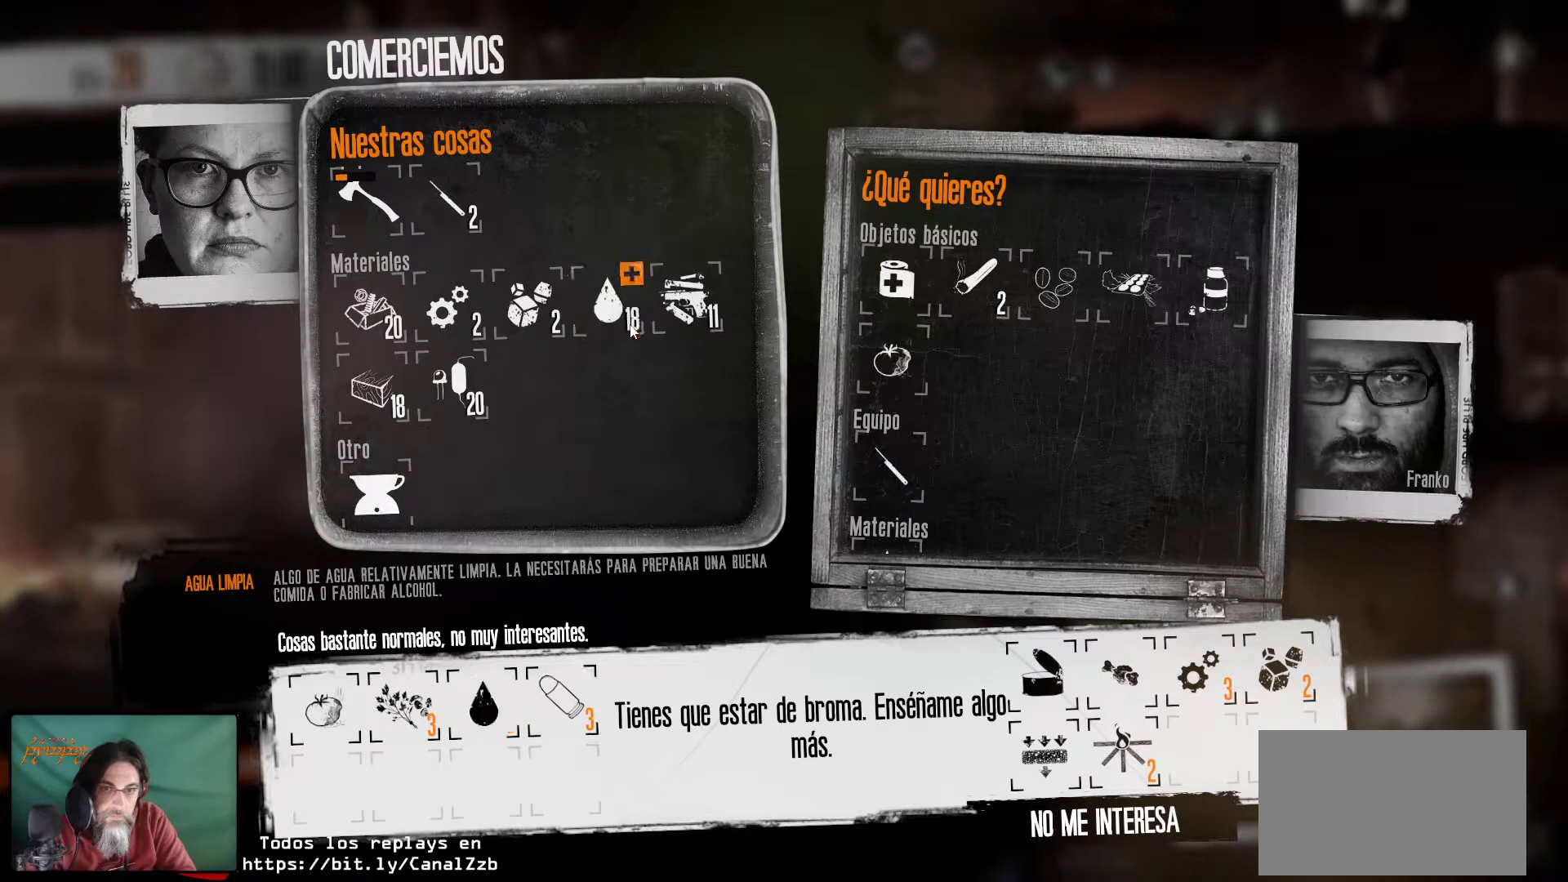
{"keys": [], "mouse": [], "mouse_move": "still", "events": [[300, "mouse_left", "down"], [450, "mouse_left", "up"]]}
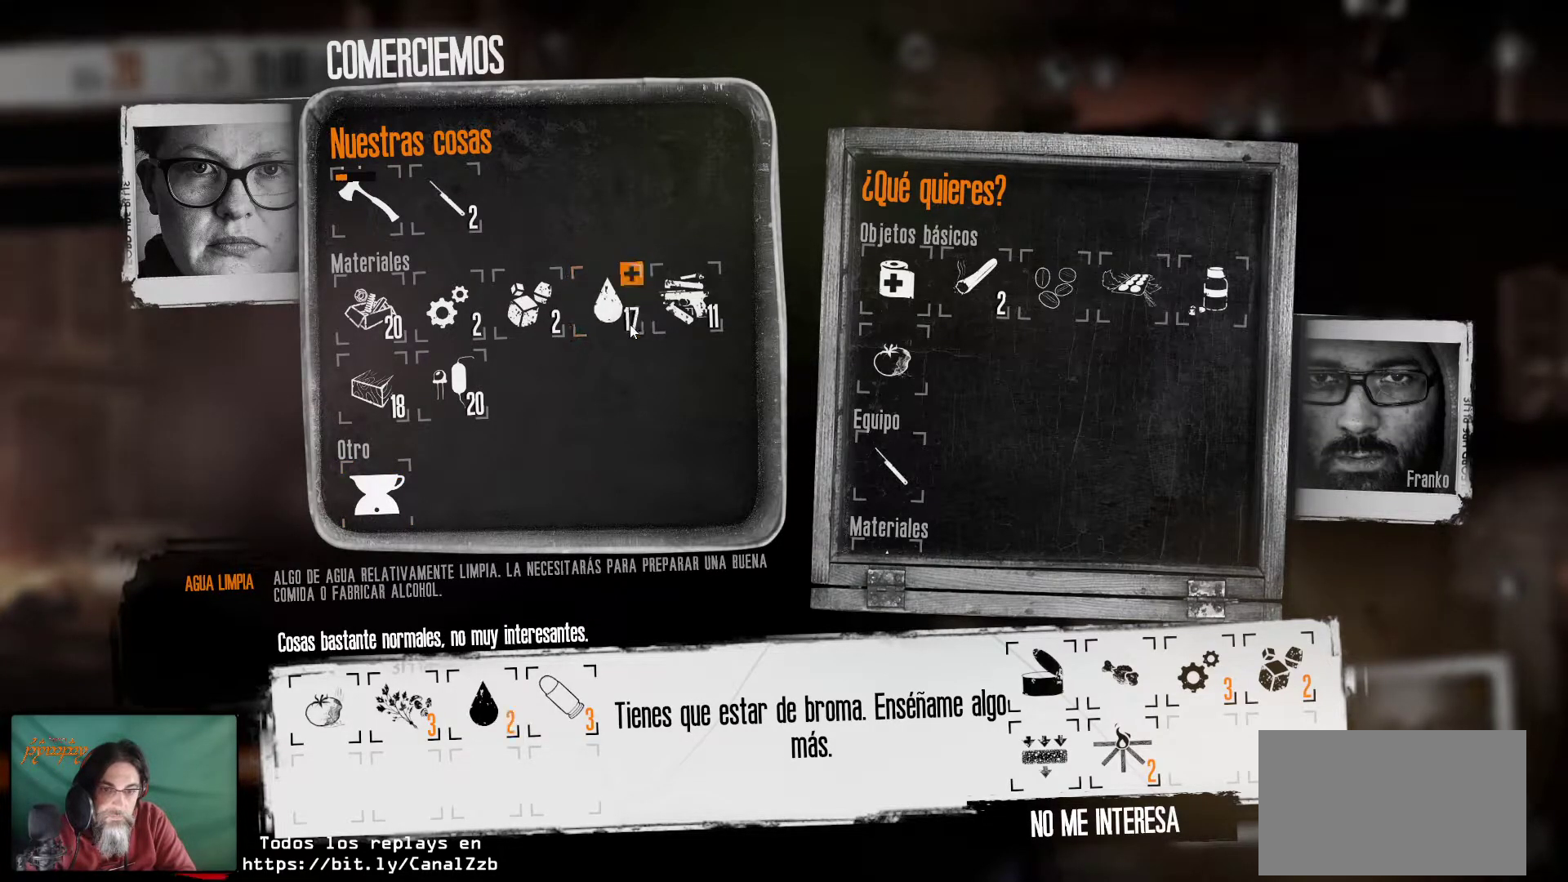
{"keys": [], "mouse": [], "mouse_move": "still", "events": [[317, "mouse_left", "down"], [467, "mouse_left", "up"]]}
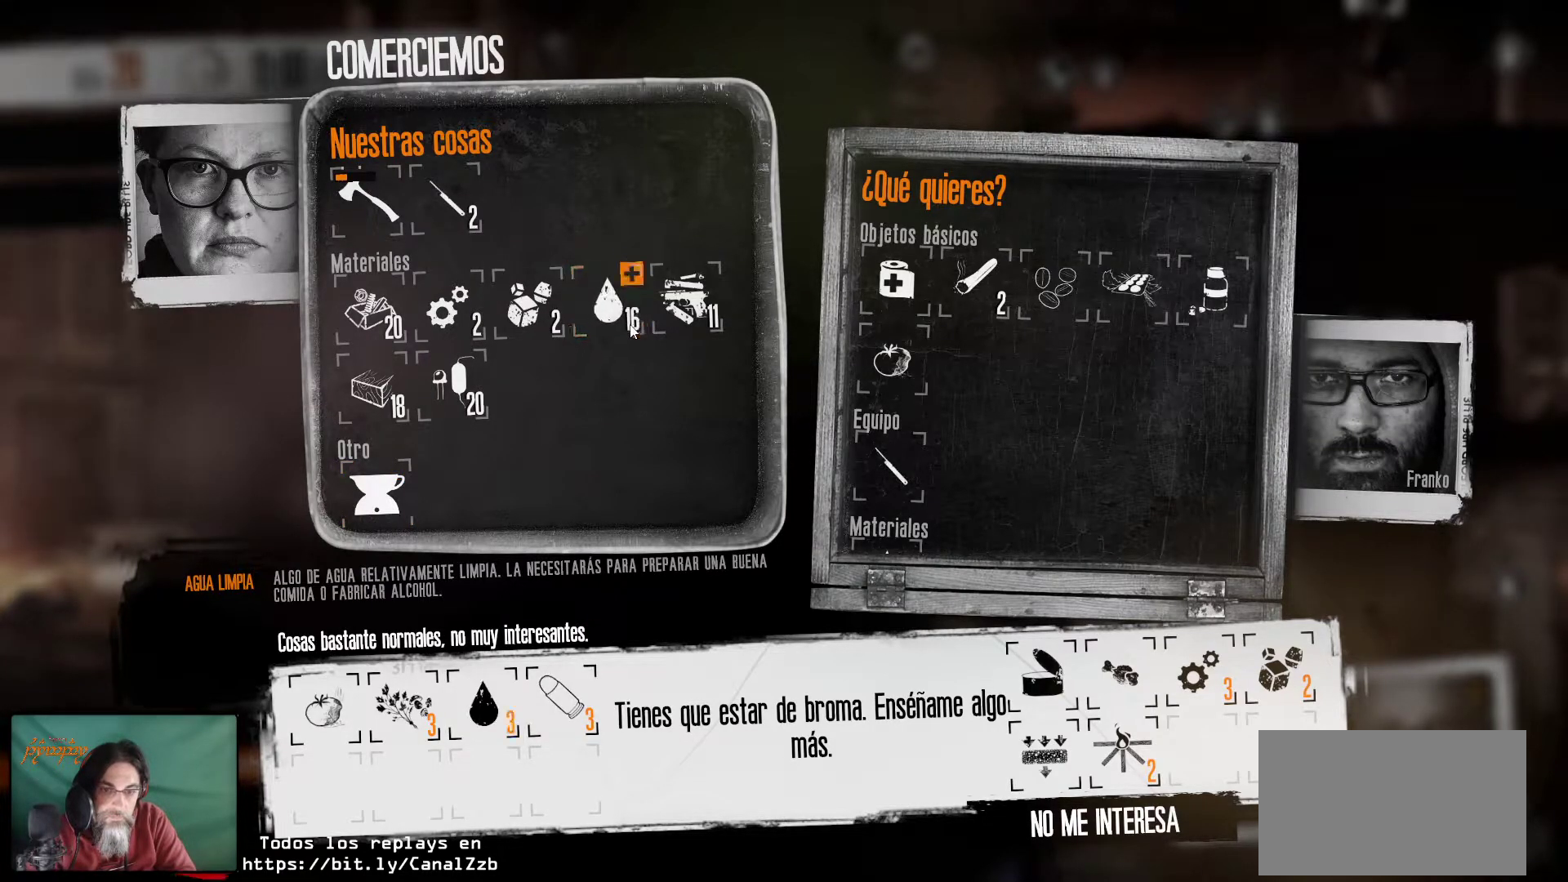
{"keys": [], "mouse": ["left"], "mouse_move": "still", "events": [[383, "mouse_left", "down"]]}
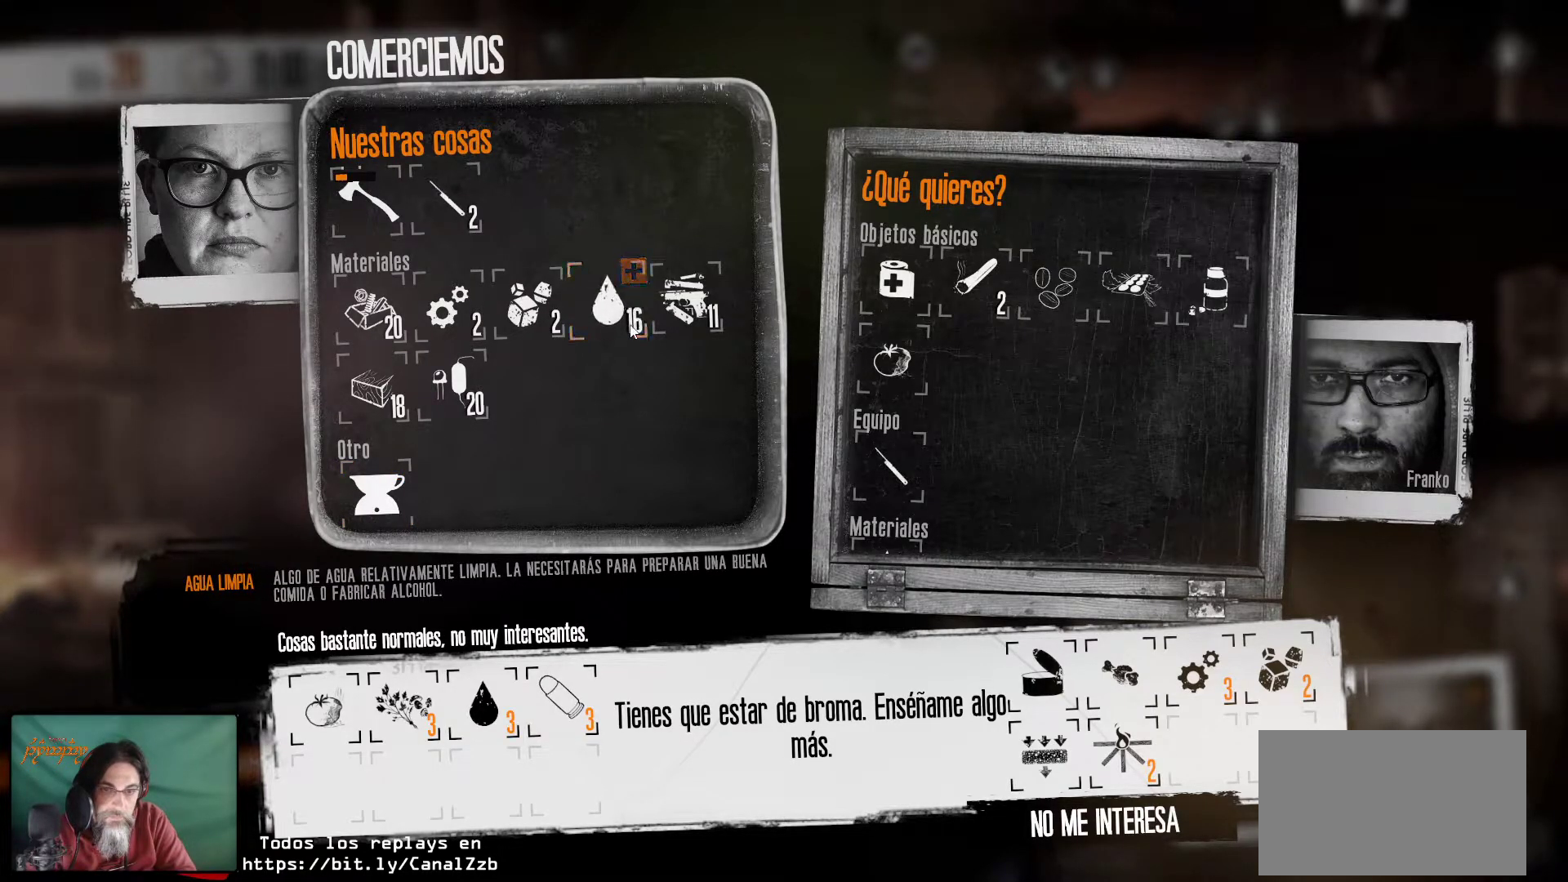
{"keys": [], "mouse": [], "mouse_move": "still", "events": [[33, "mouse_left", "up"], [317, "mouse_left", "down"], [450, "mouse_left", "up"]]}
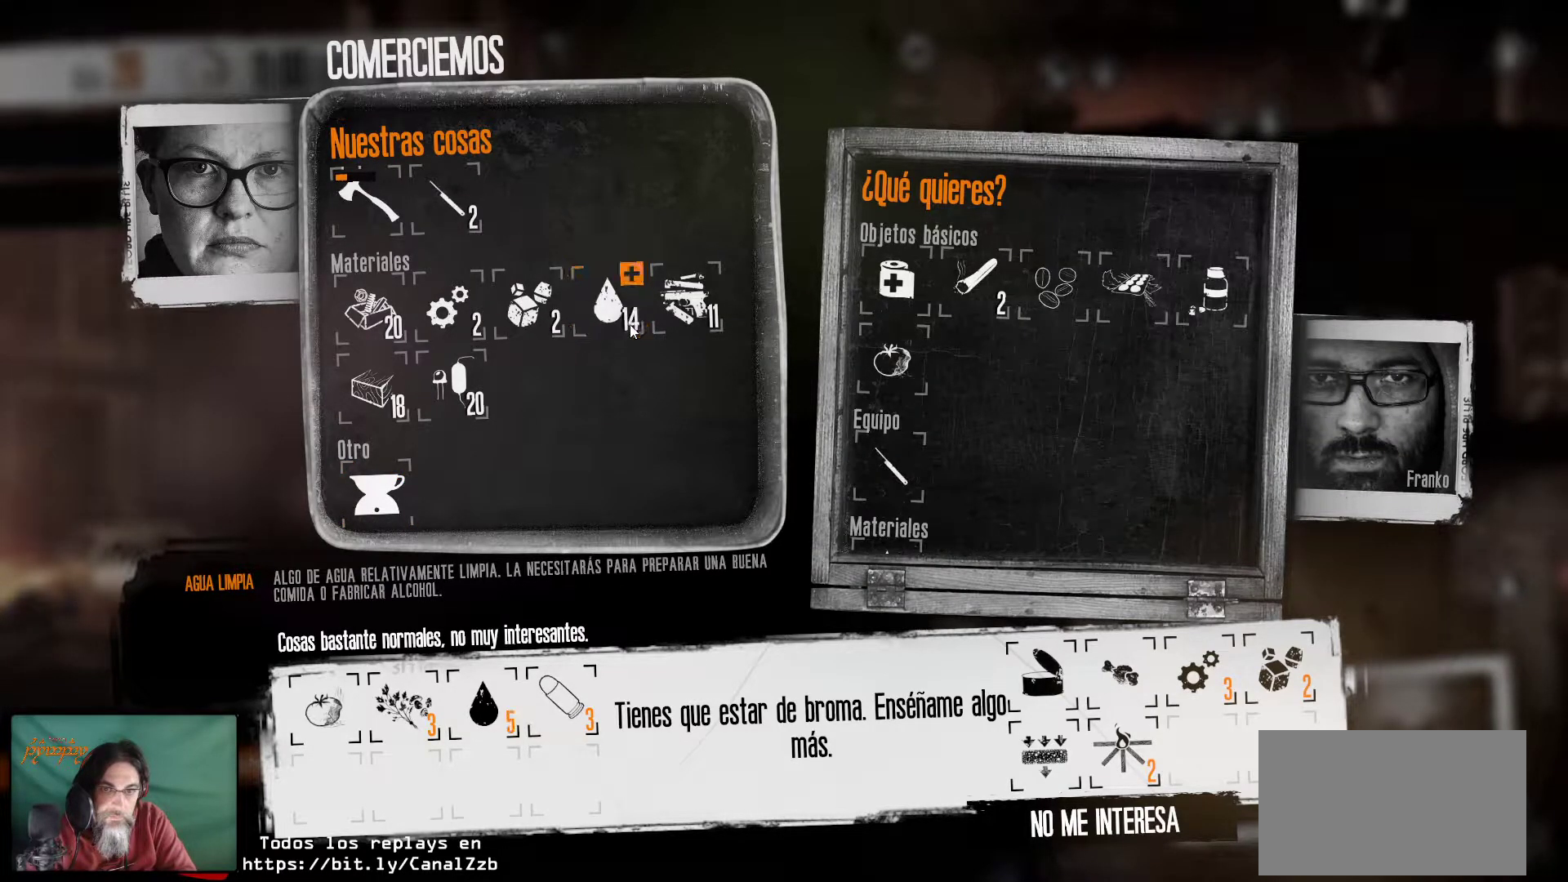
{"keys": [], "mouse": ["left"], "mouse_move": "still", "events": [[50, "mouse_left", "down"], [133, "mouse_left", "up"], [183, "mouse_left", "down"], [333, "mouse_left", "up"], [467, "mouse_left", "down"]]}
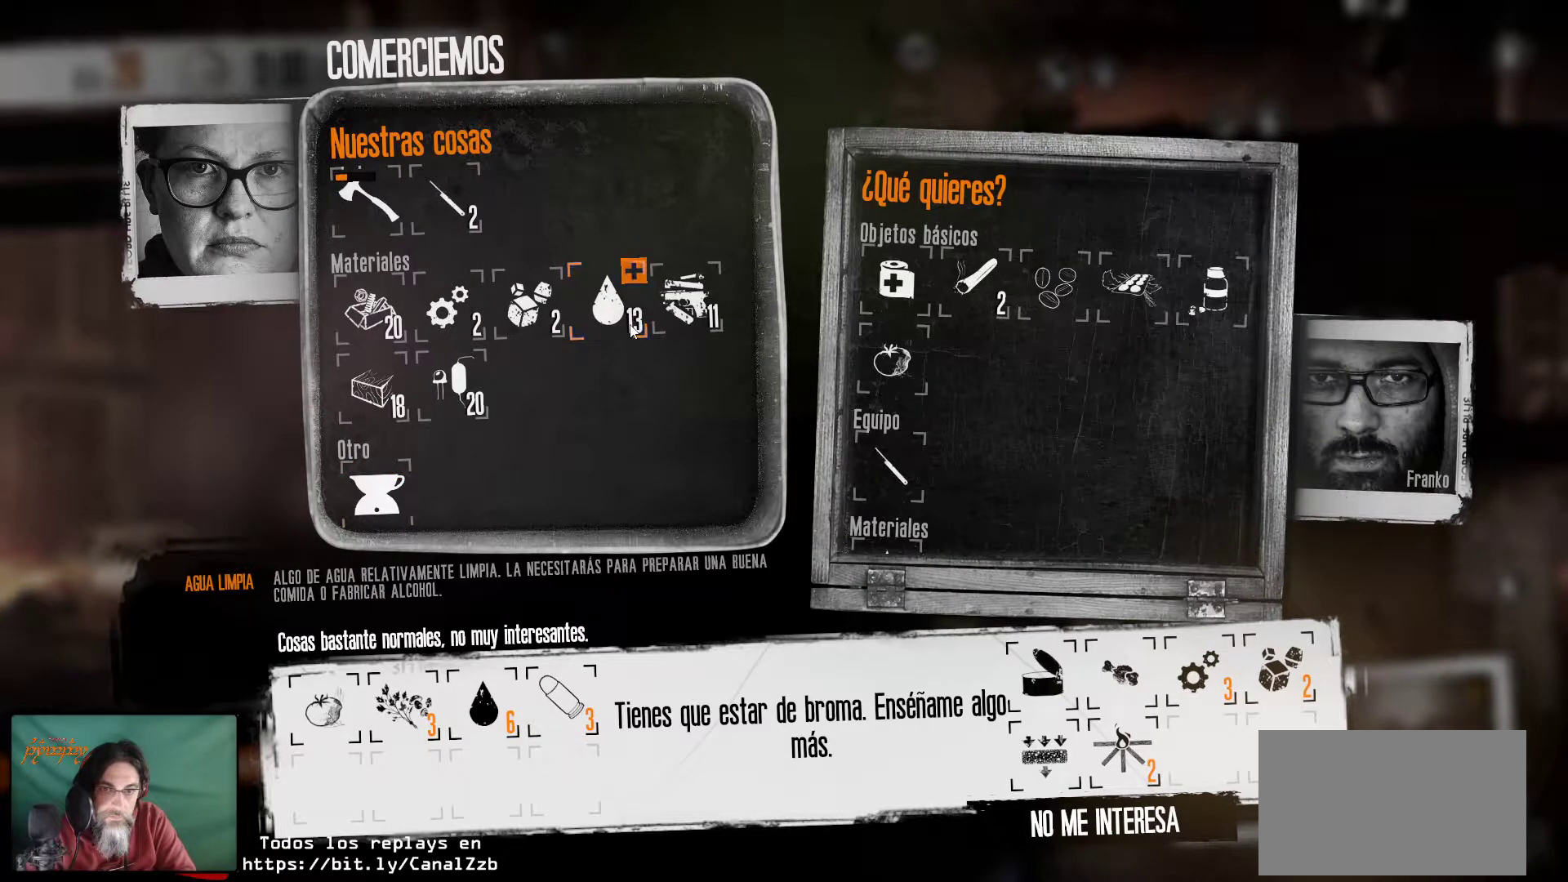
{"keys": [], "mouse": ["left"], "mouse_move": "still", "events": [[67, "mouse_left", "up"], [150, "mouse_left", "down"], [250, "mouse_left", "up"], [300, "mouse_left", "down"], [433, "mouse_left", "up"], [483, "mouse_left", "down"]]}
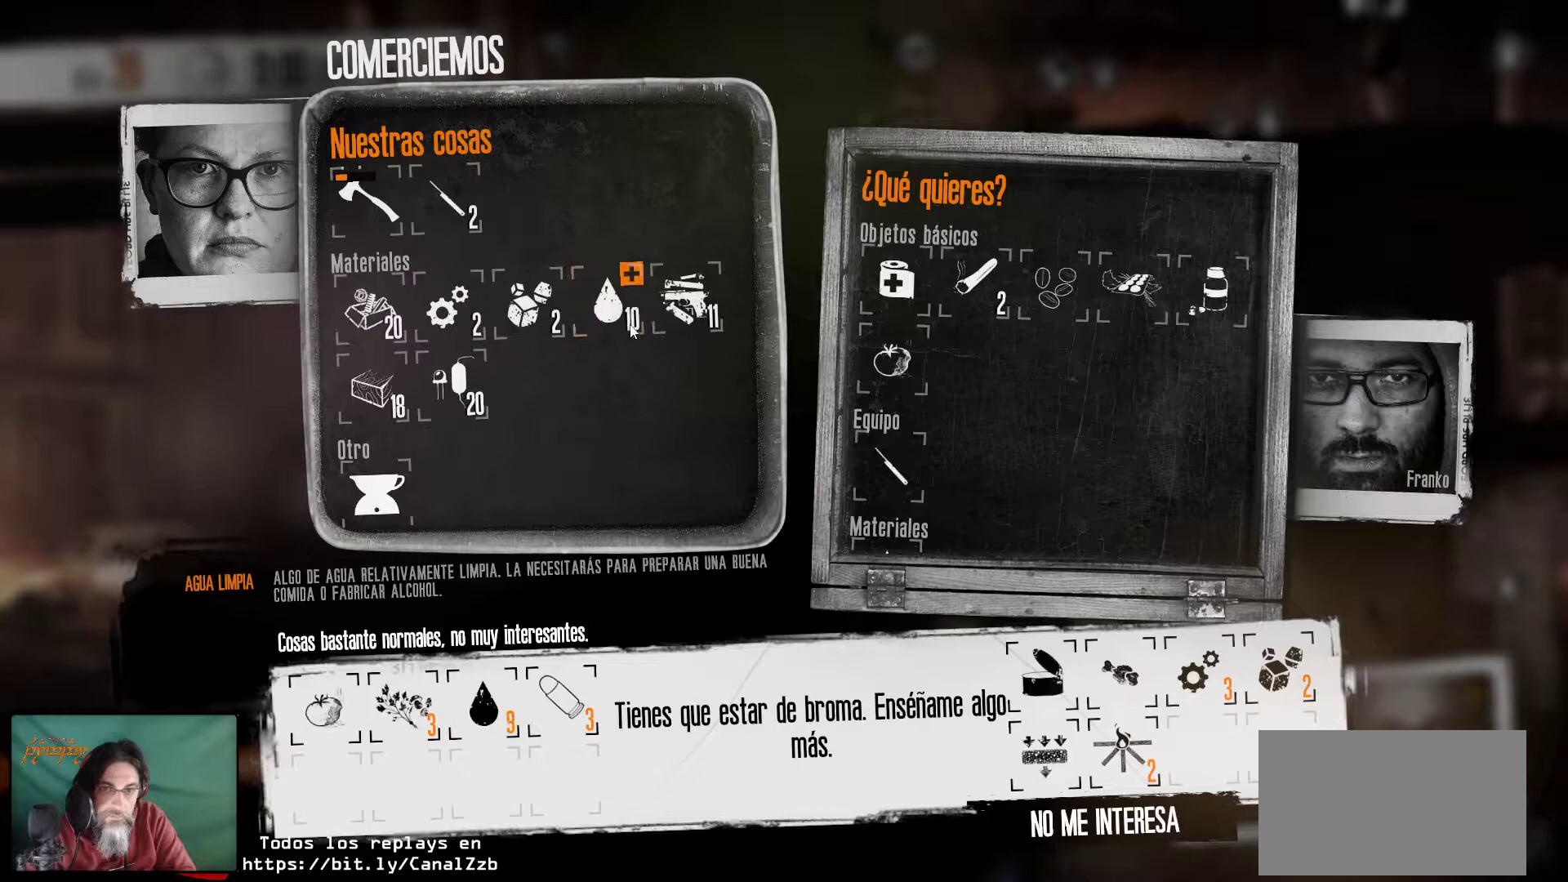
{"keys": [], "mouse": [], "mouse_move": "still", "events": [[67, "mouse_left", "up"]]}
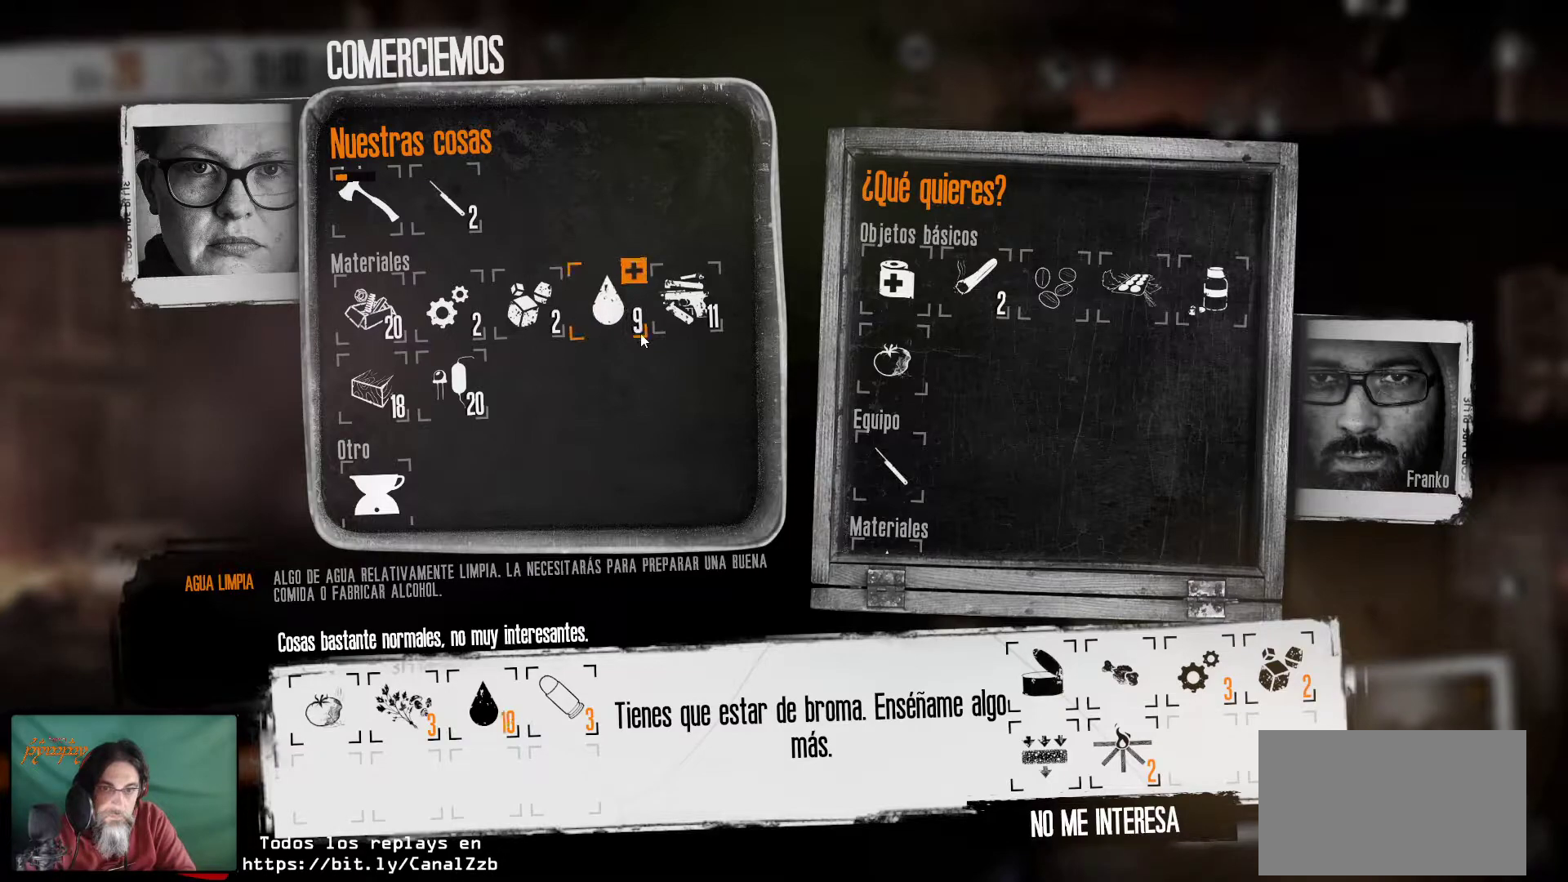
{"keys": [], "mouse": [], "mouse_move": "down", "events": []}
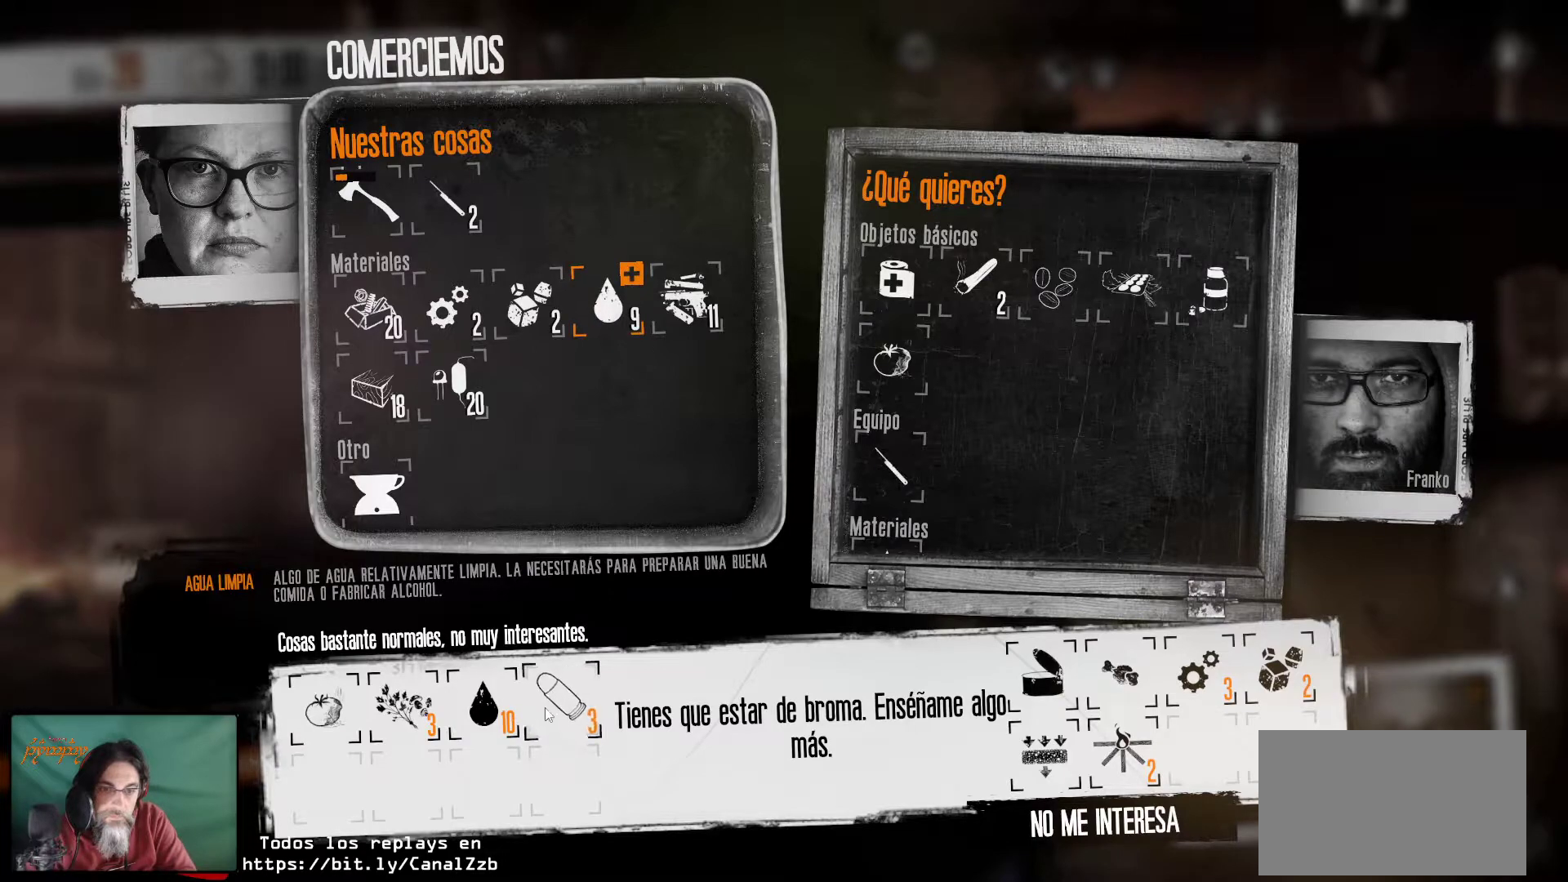
{"keys": [], "mouse": [], "mouse_move": "still", "events": [[250, "mouse_left", "down"], [383, "mouse_left", "up"]]}
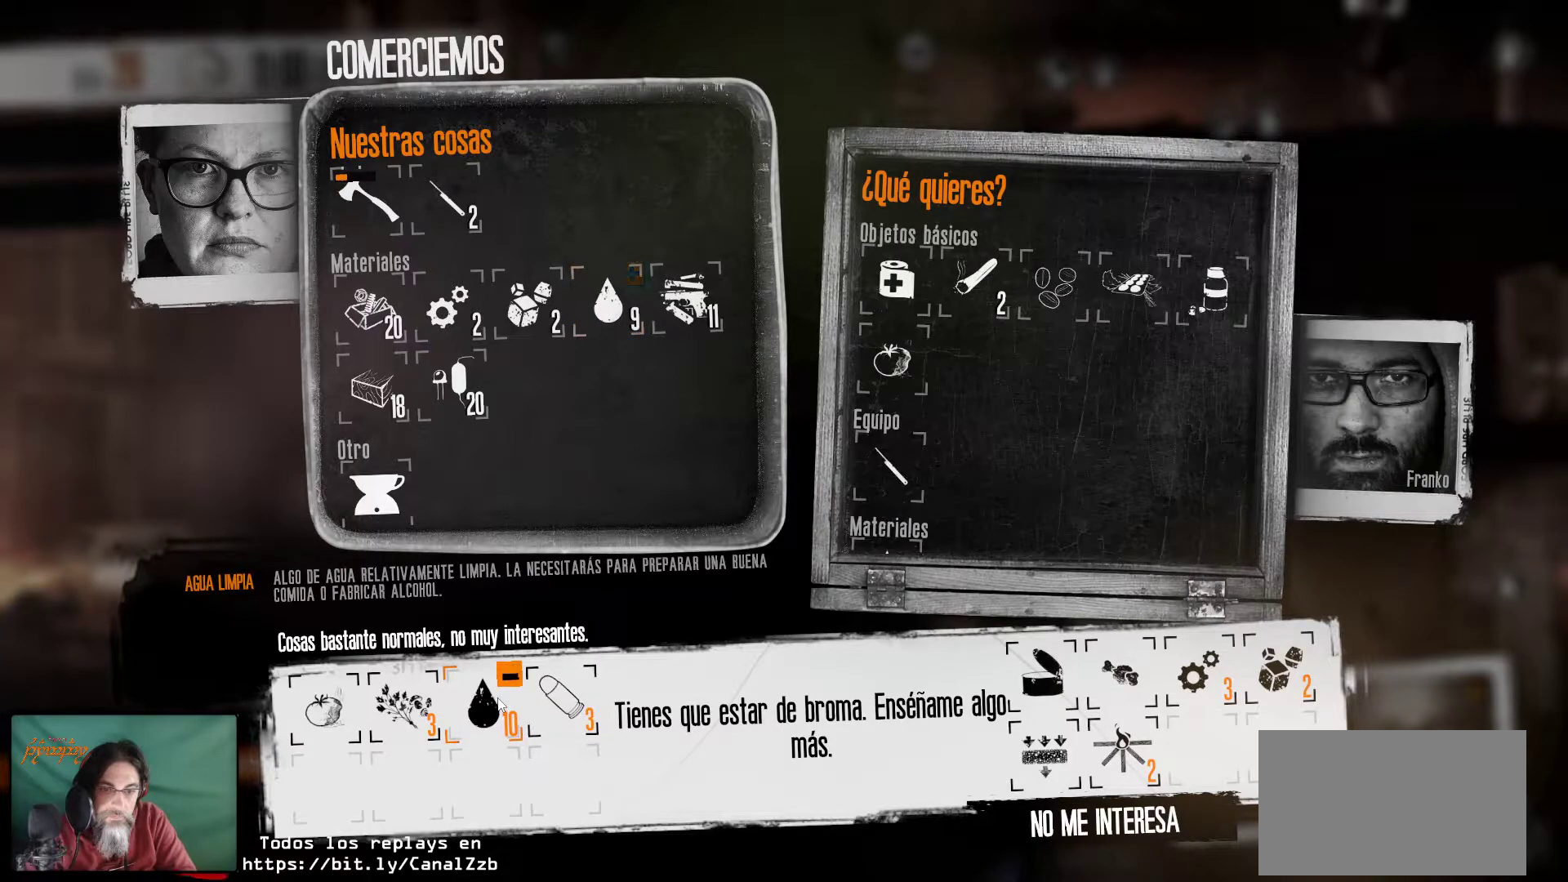
{"keys": [], "mouse": [], "mouse_move": "still", "events": [[33, "mouse_left", "down"], [117, "mouse_left", "up"]]}
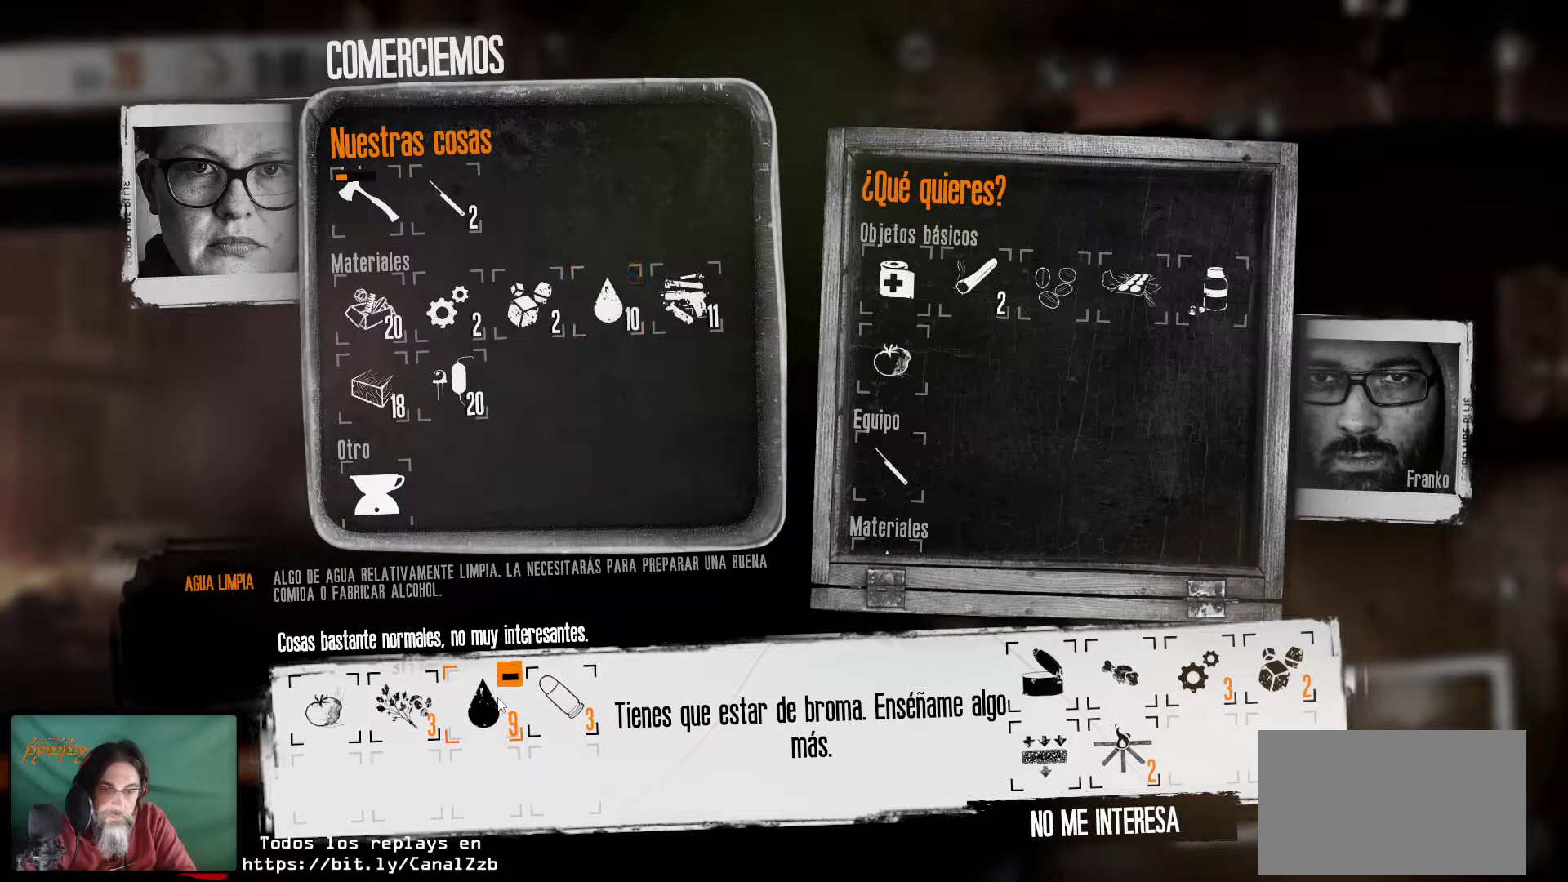
{"keys": [], "mouse": [], "mouse_move": "up-right", "events": []}
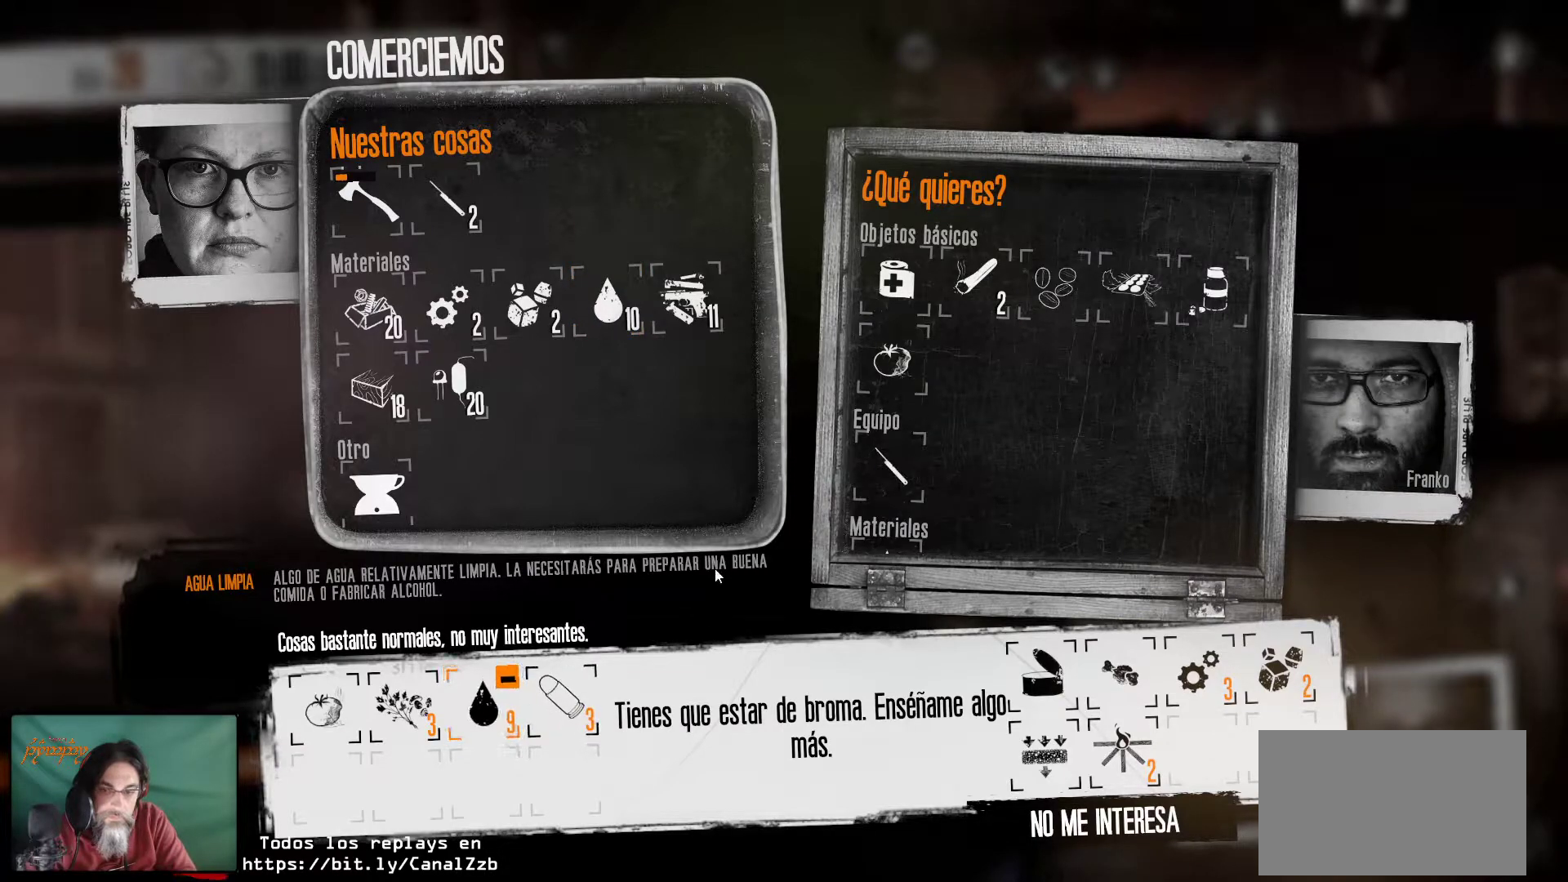
{"keys": [], "mouse": [], "mouse_move": "down-right", "events": []}
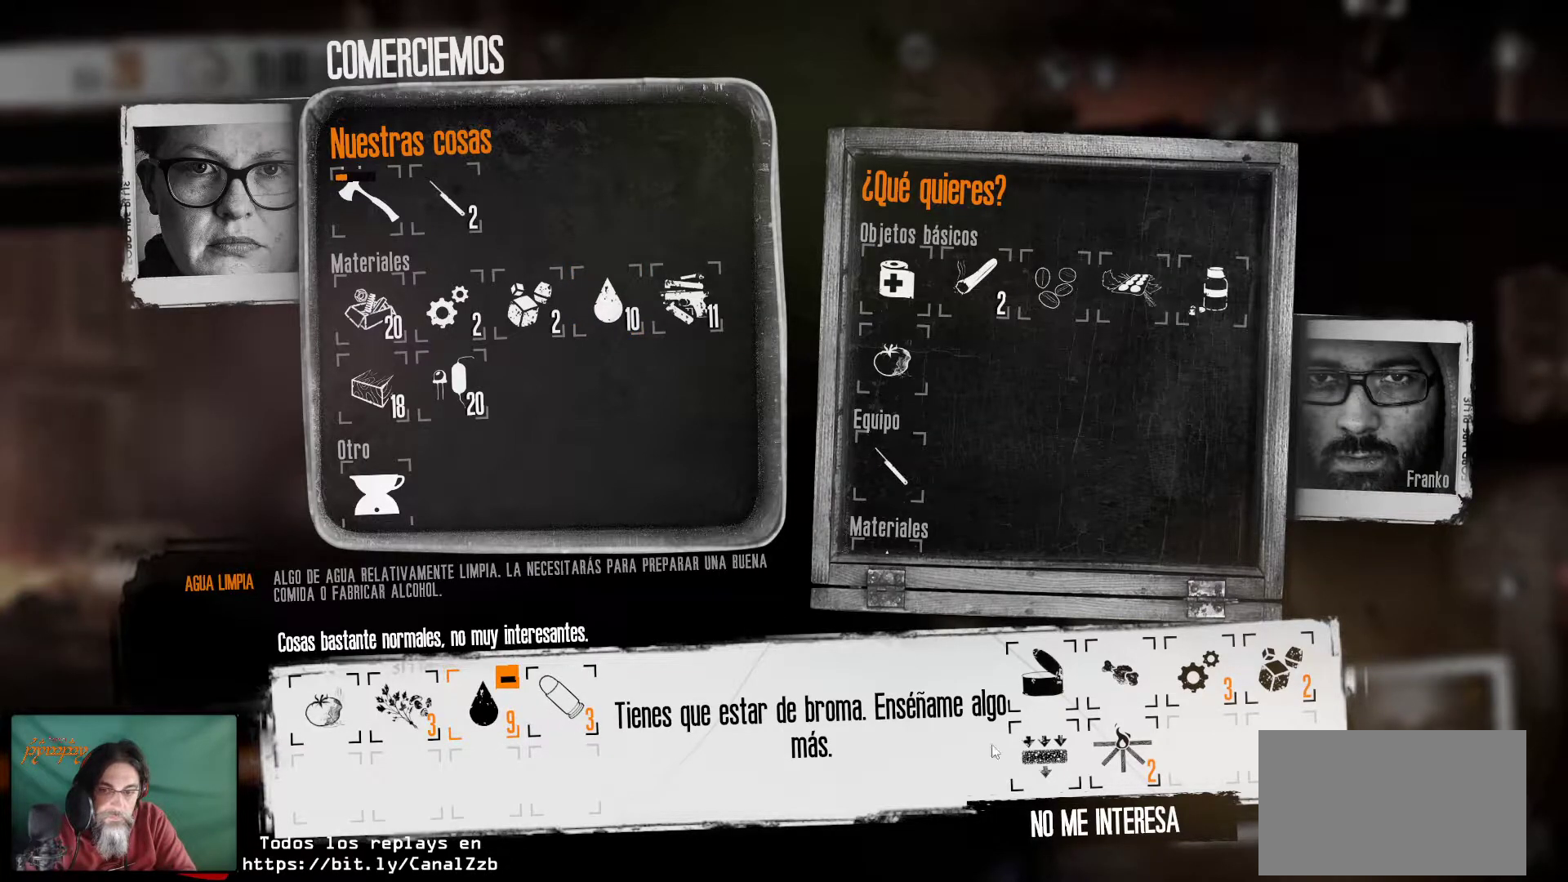
{"keys": [], "mouse": [], "mouse_move": "up-left", "events": []}
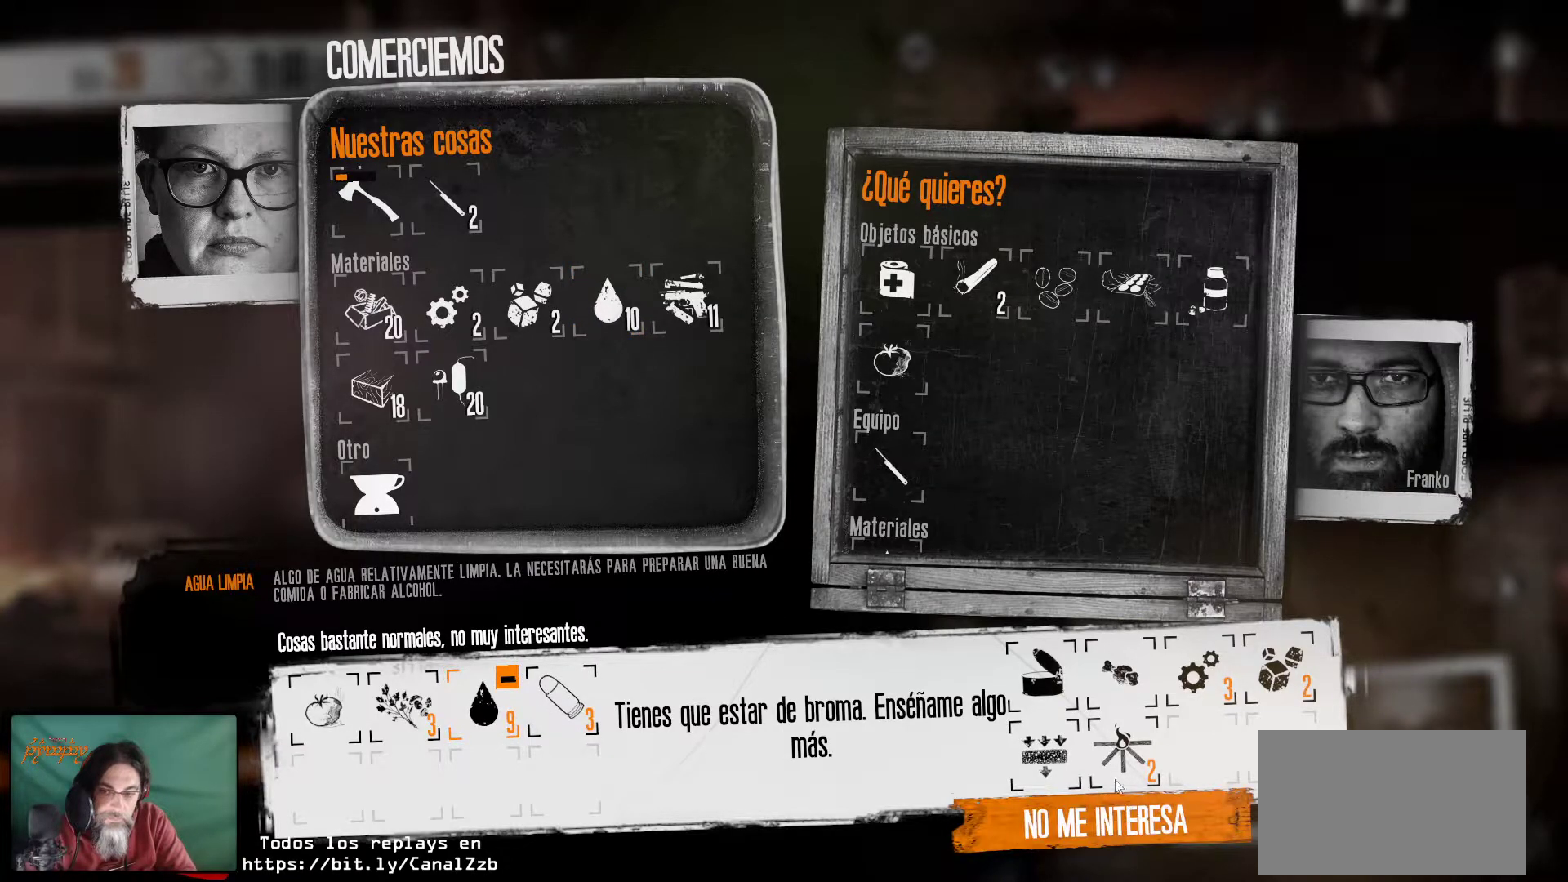
{"keys": [], "mouse": [], "mouse_move": "still", "events": []}
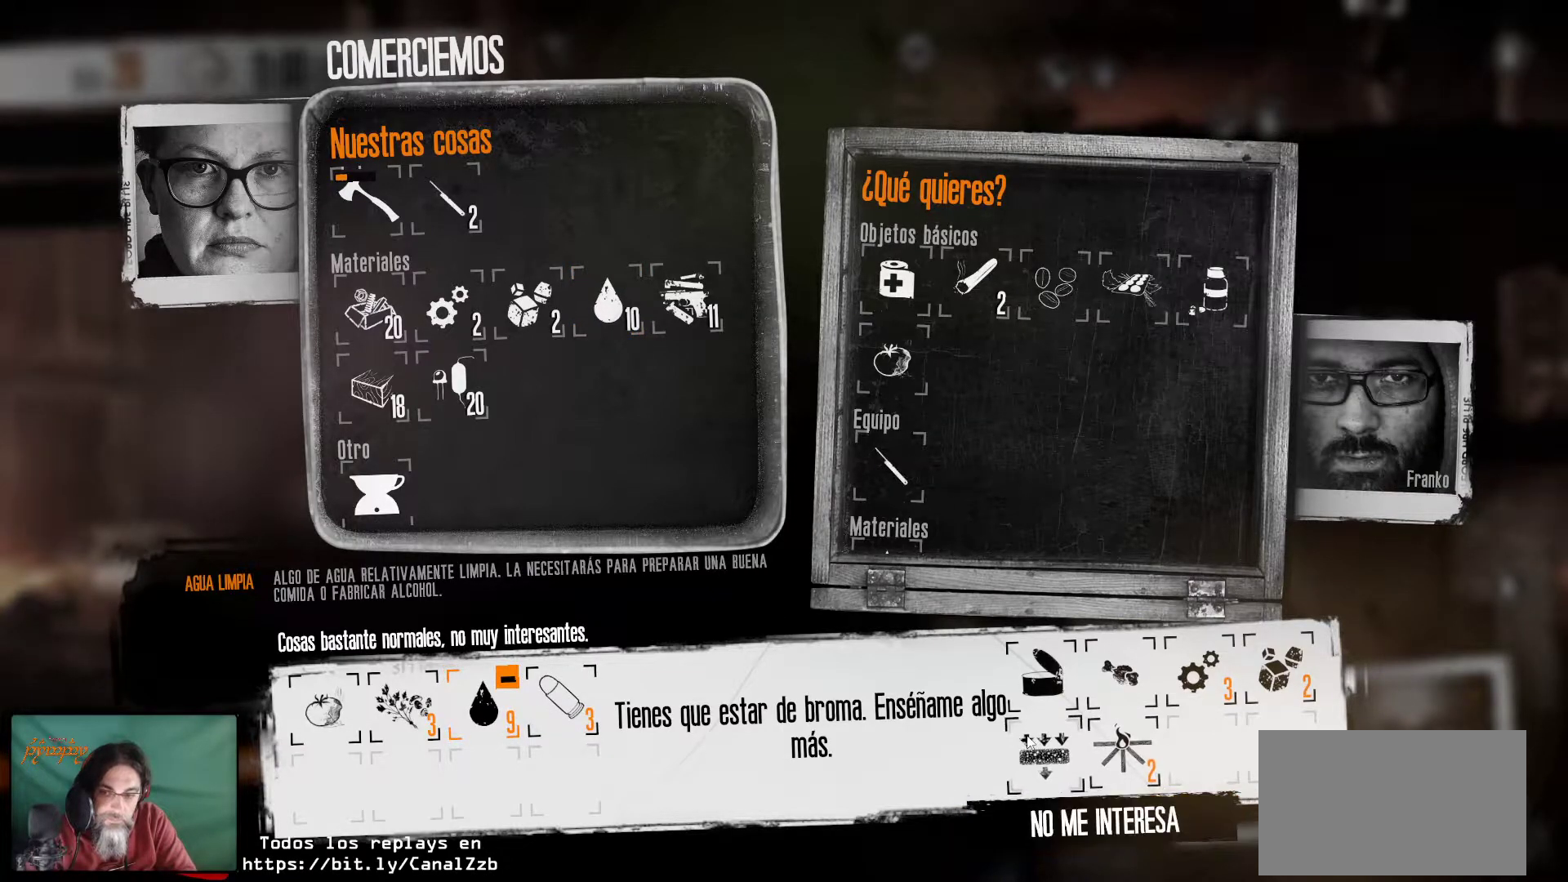
{"keys": [], "mouse": [], "mouse_move": "still", "events": [[17, "mouse_left", "down"], [150, "mouse_left", "up"], [283, "mouse_left", "down"], [433, "mouse_left", "up"]]}
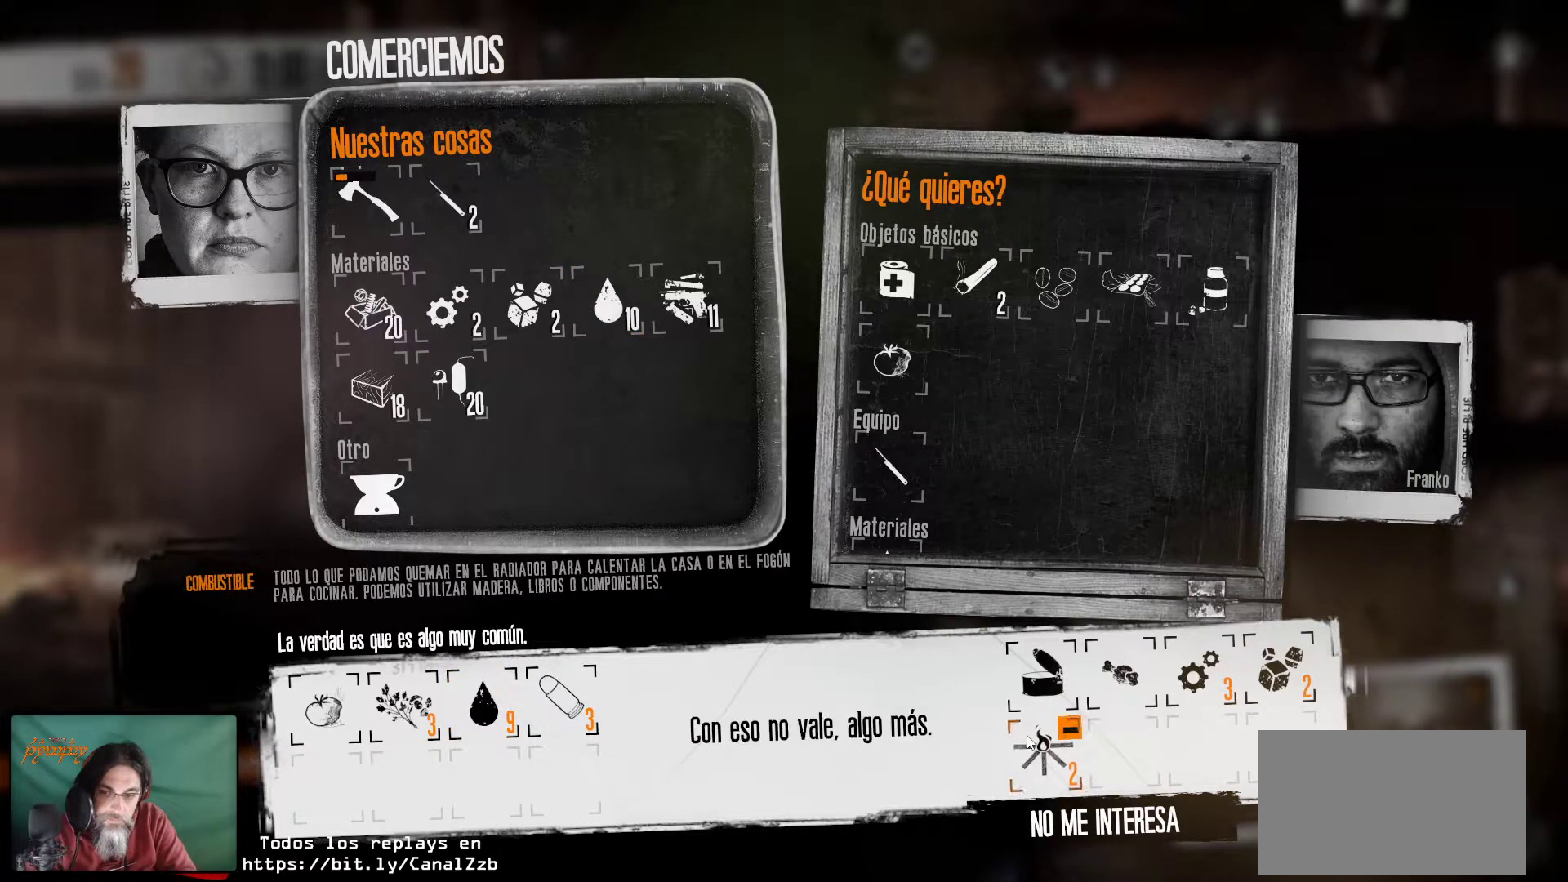
{"keys": [], "mouse": [], "mouse_move": "still", "events": []}
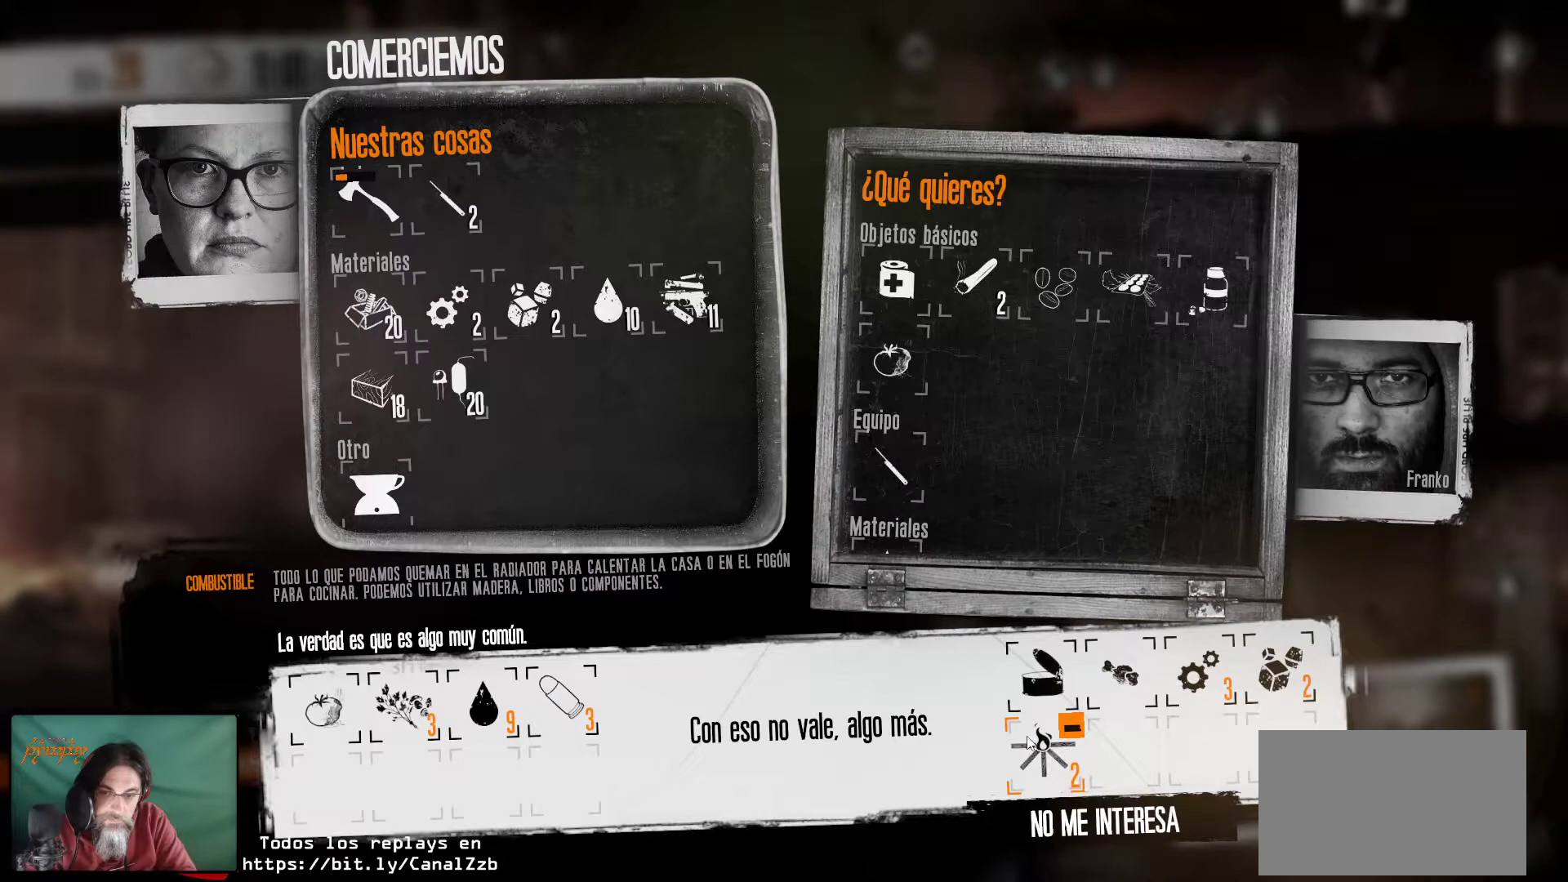
{"keys": [], "mouse": [], "mouse_move": "still", "events": []}
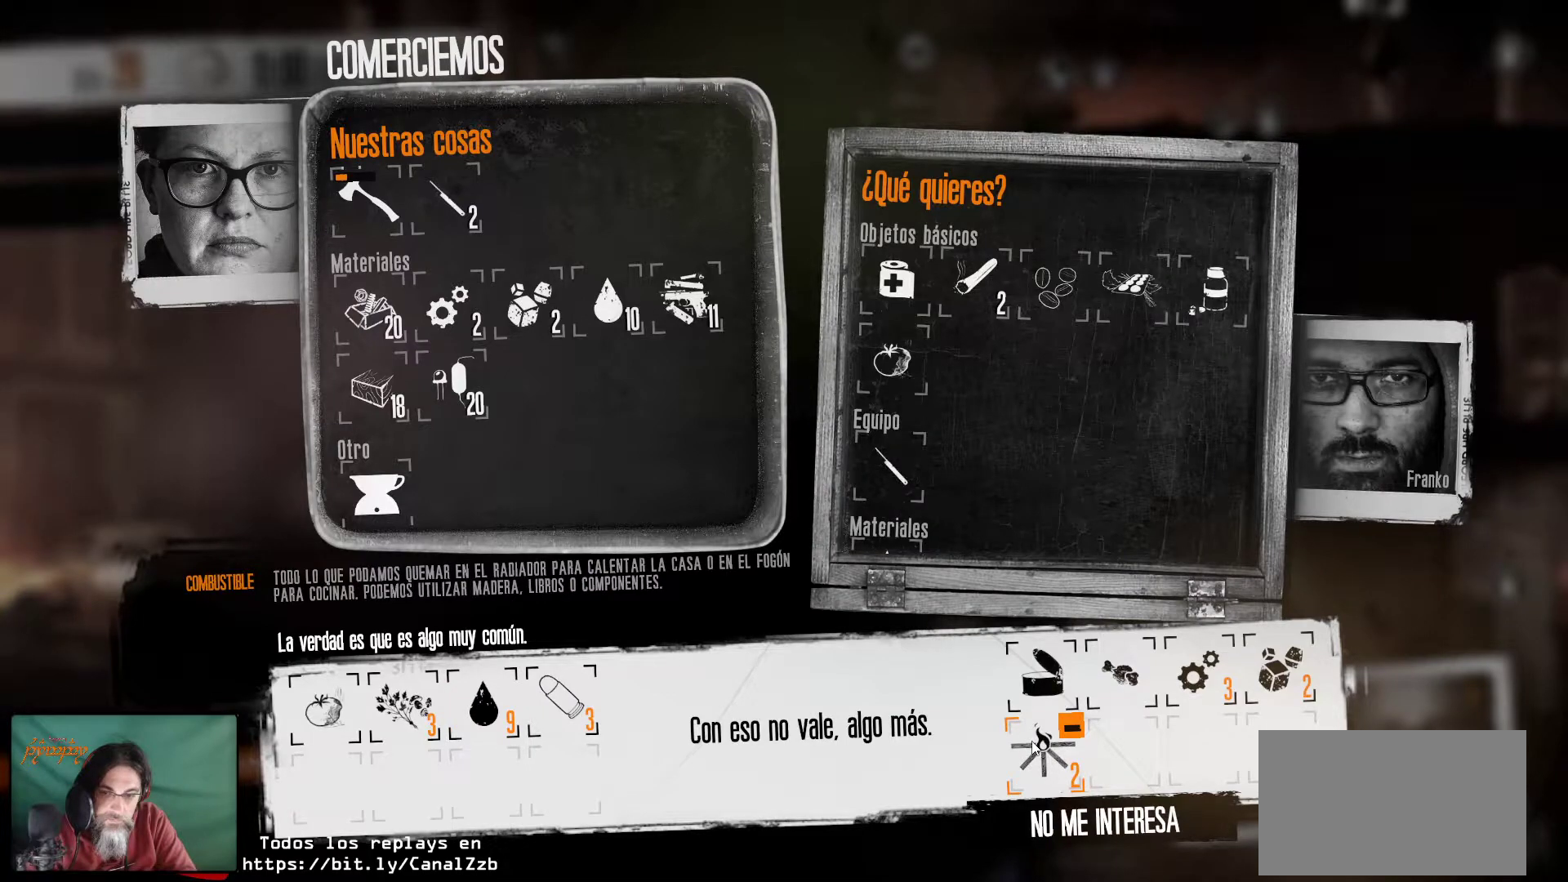
{"keys": [], "mouse": [], "mouse_move": "still", "events": [[17, "mouse_left", "down"], [150, "mouse_left", "up"]]}
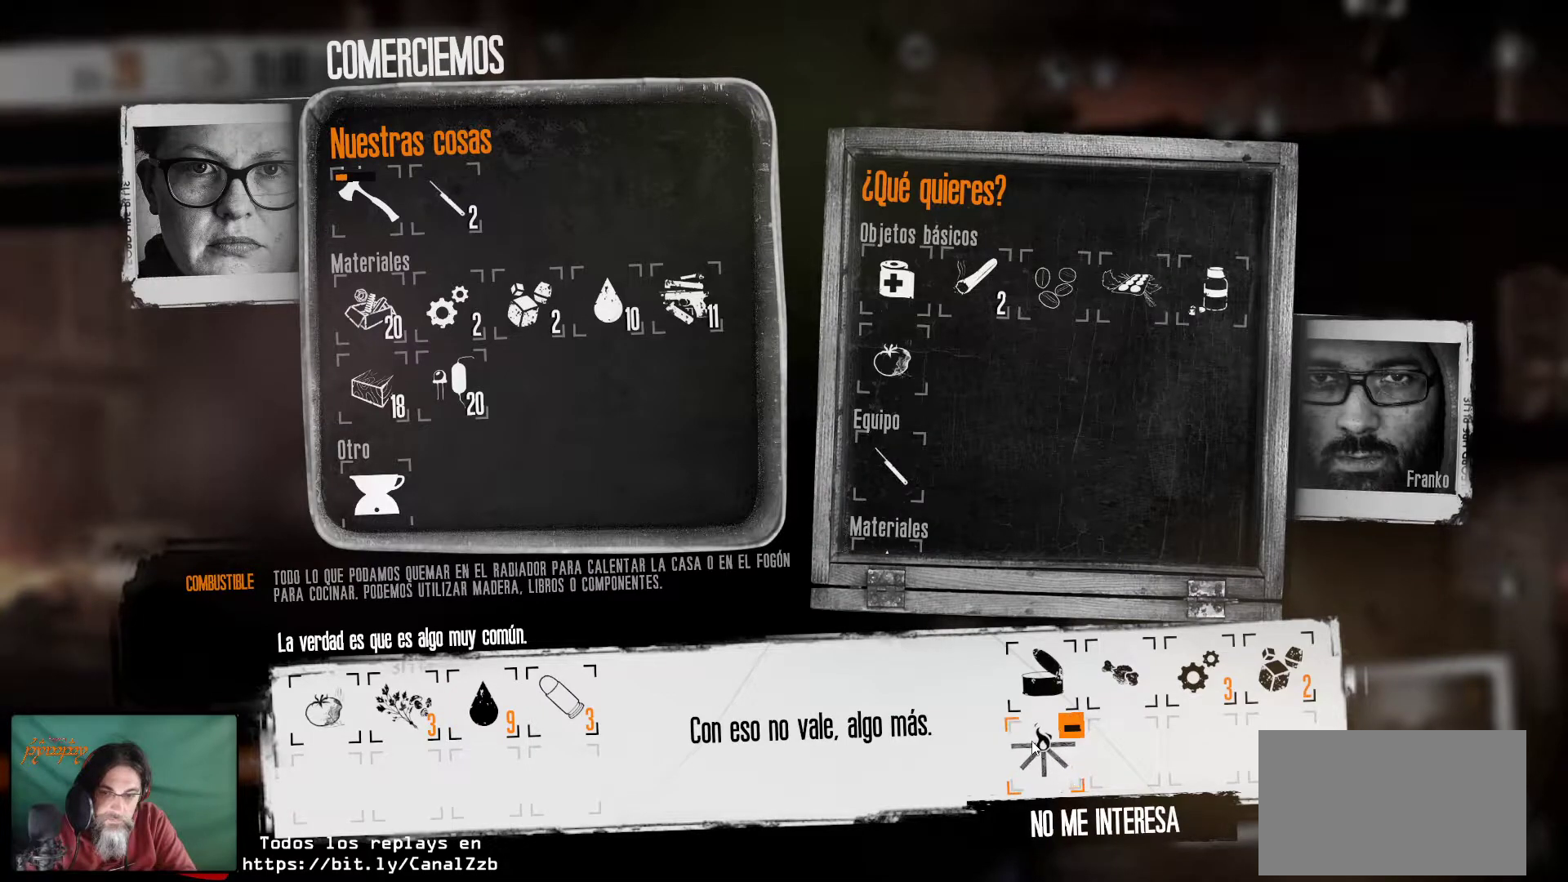
{"keys": [], "mouse": [], "mouse_move": "still", "events": [[167, "mouse_left", "down"], [300, "mouse_left", "up"]]}
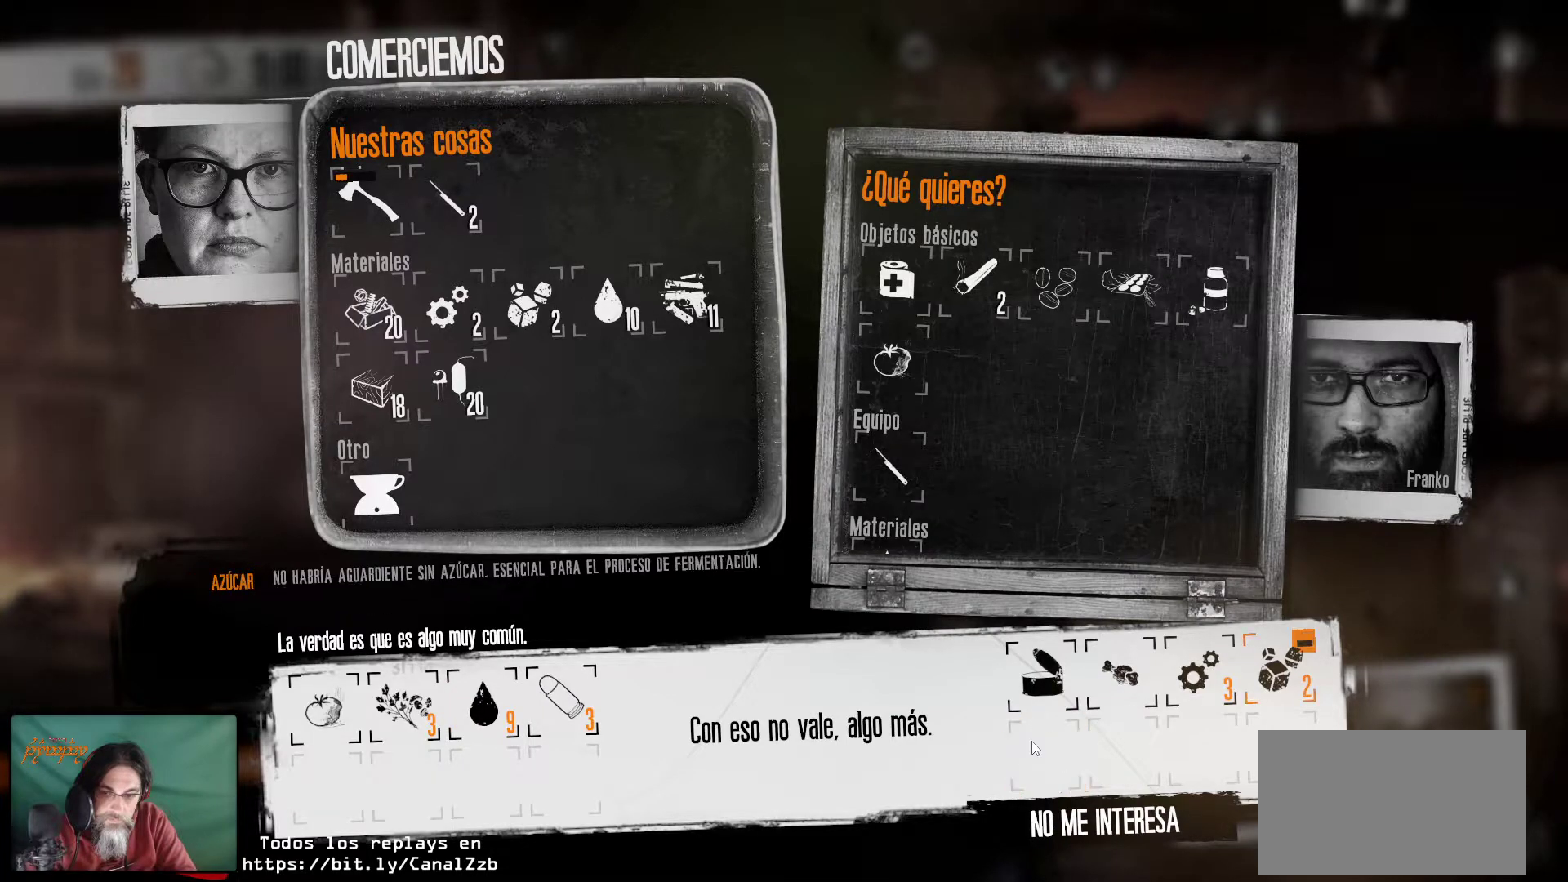
{"keys": [], "mouse": [], "mouse_move": "up-right", "events": []}
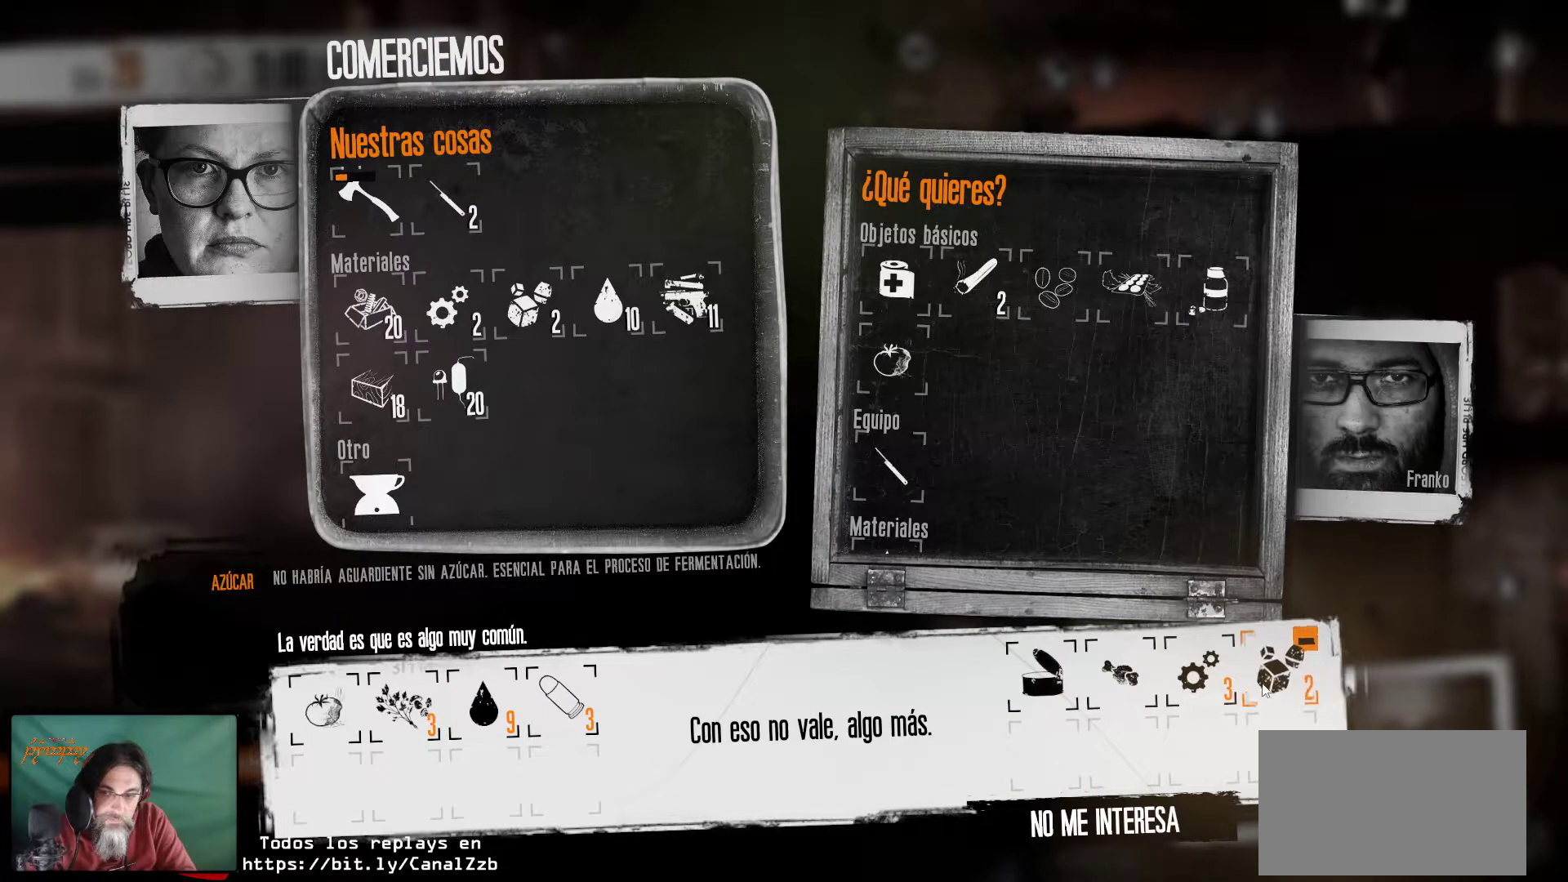
{"keys": [], "mouse": [], "mouse_move": "still", "events": []}
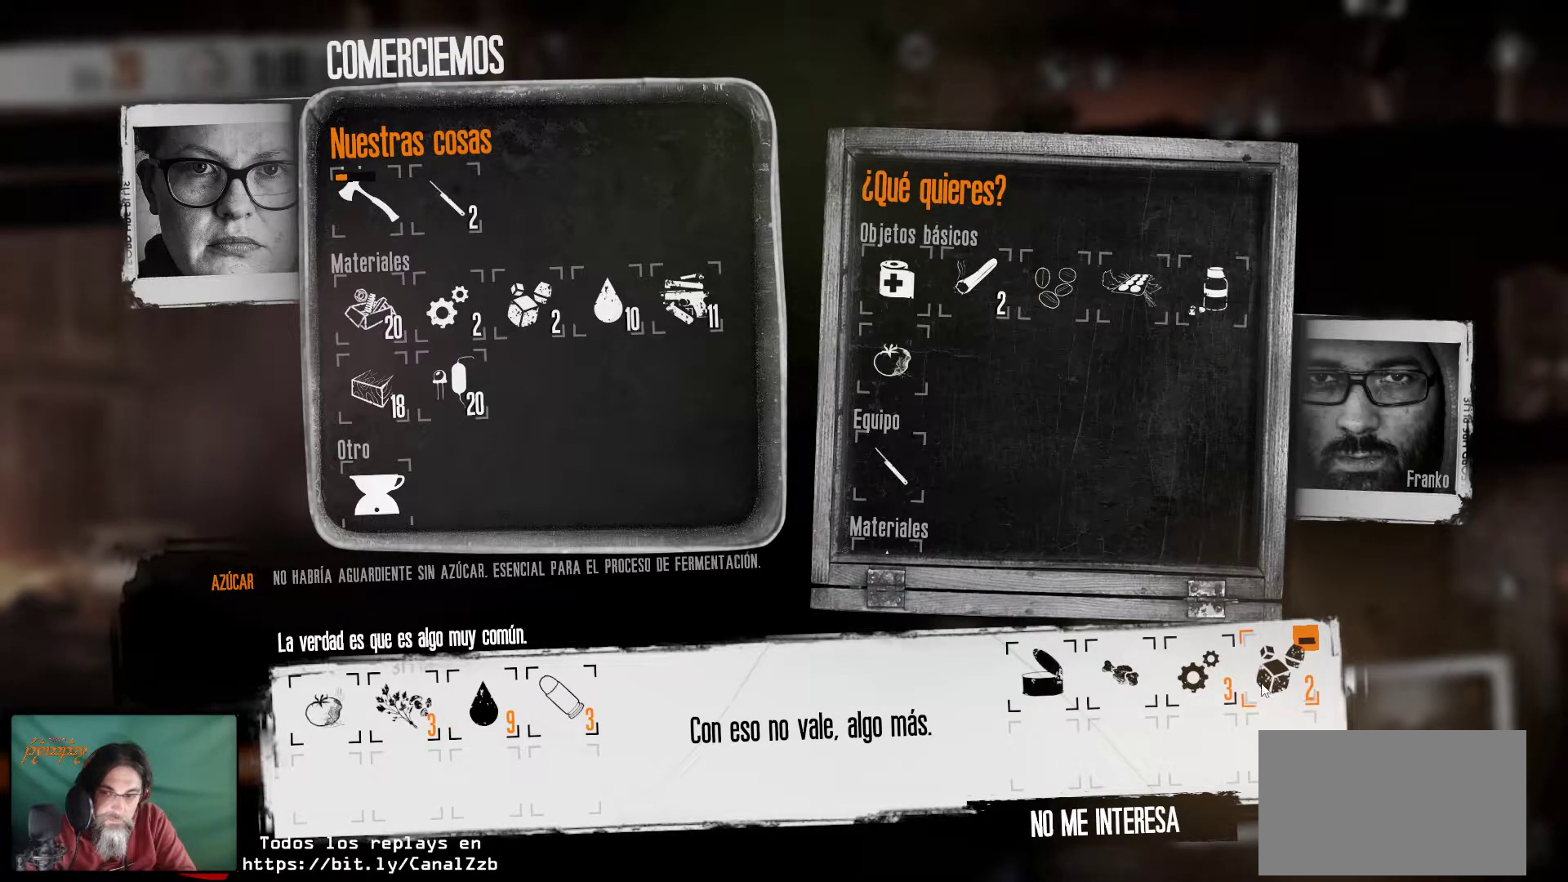
{"keys": [], "mouse": [], "mouse_move": "left", "events": []}
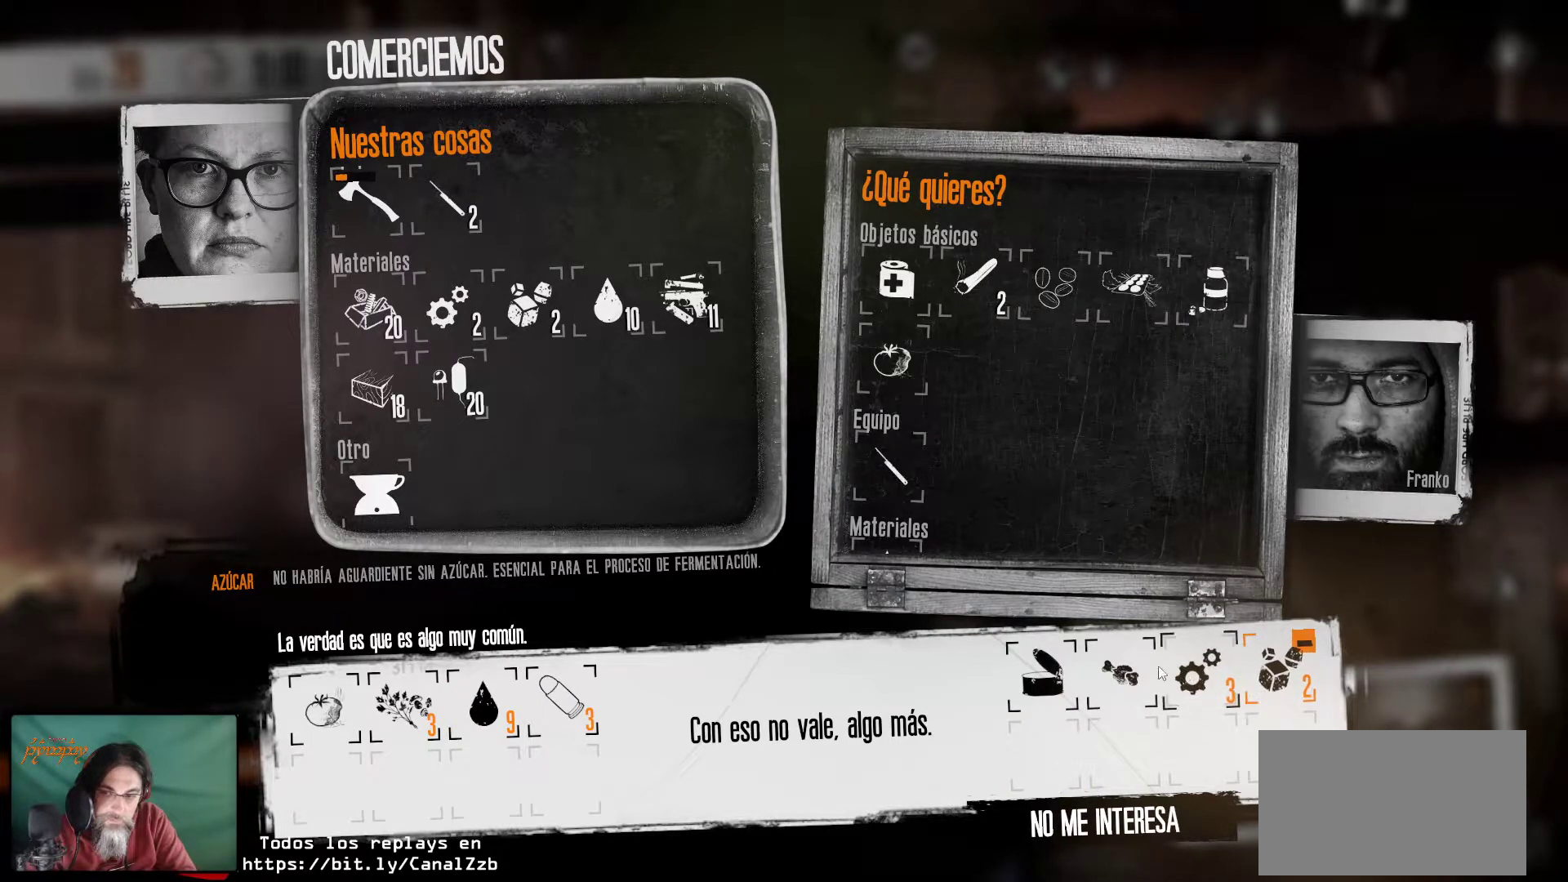
{"keys": [], "mouse": [], "mouse_move": "left", "events": []}
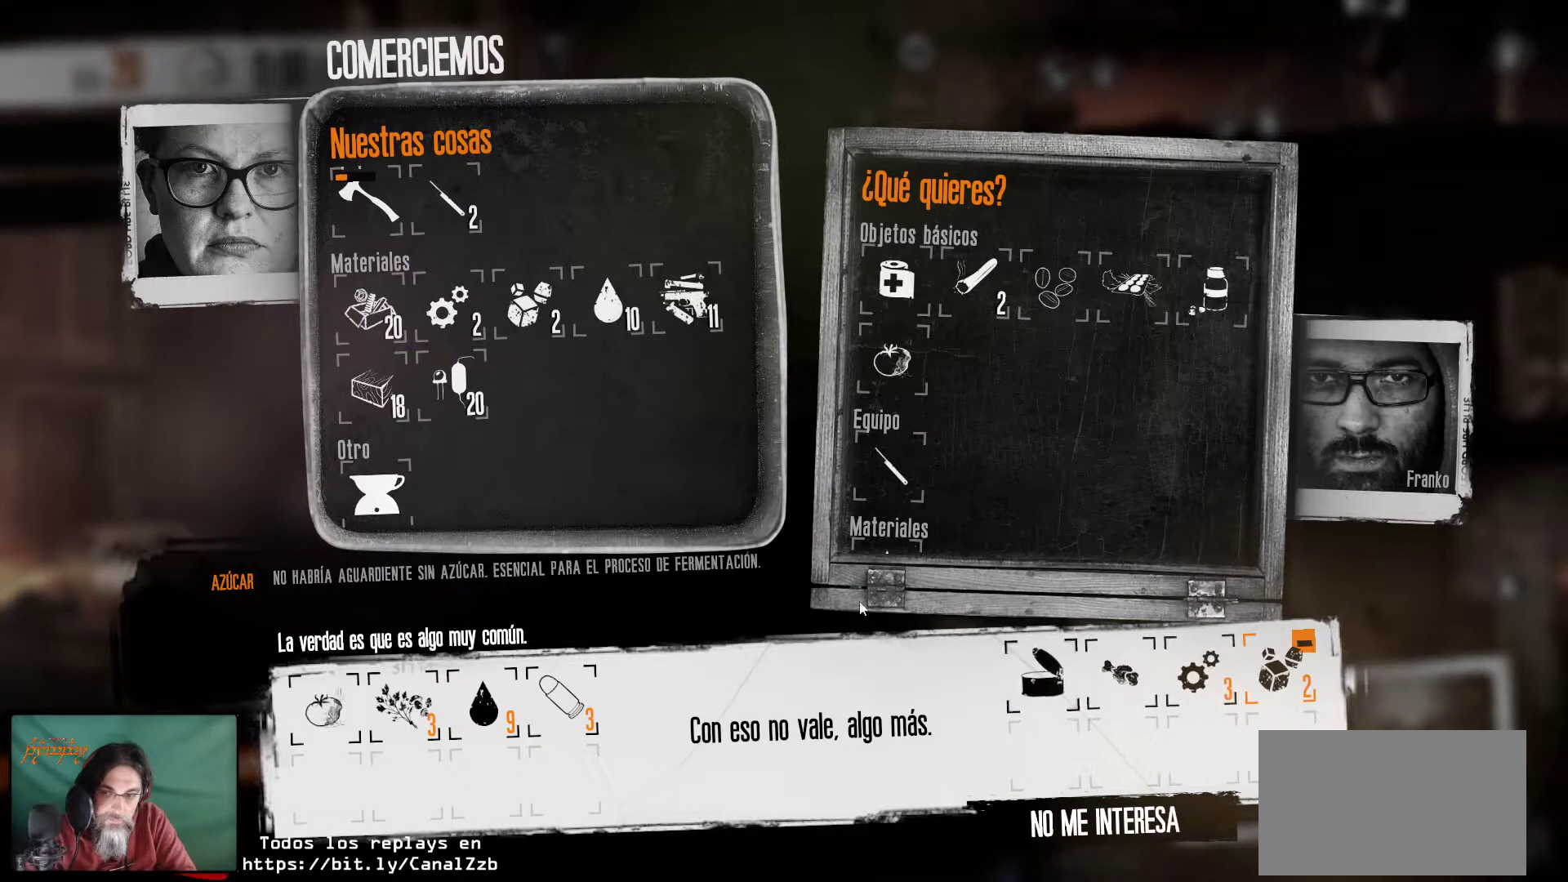
{"keys": [], "mouse": [], "mouse_move": "still", "events": []}
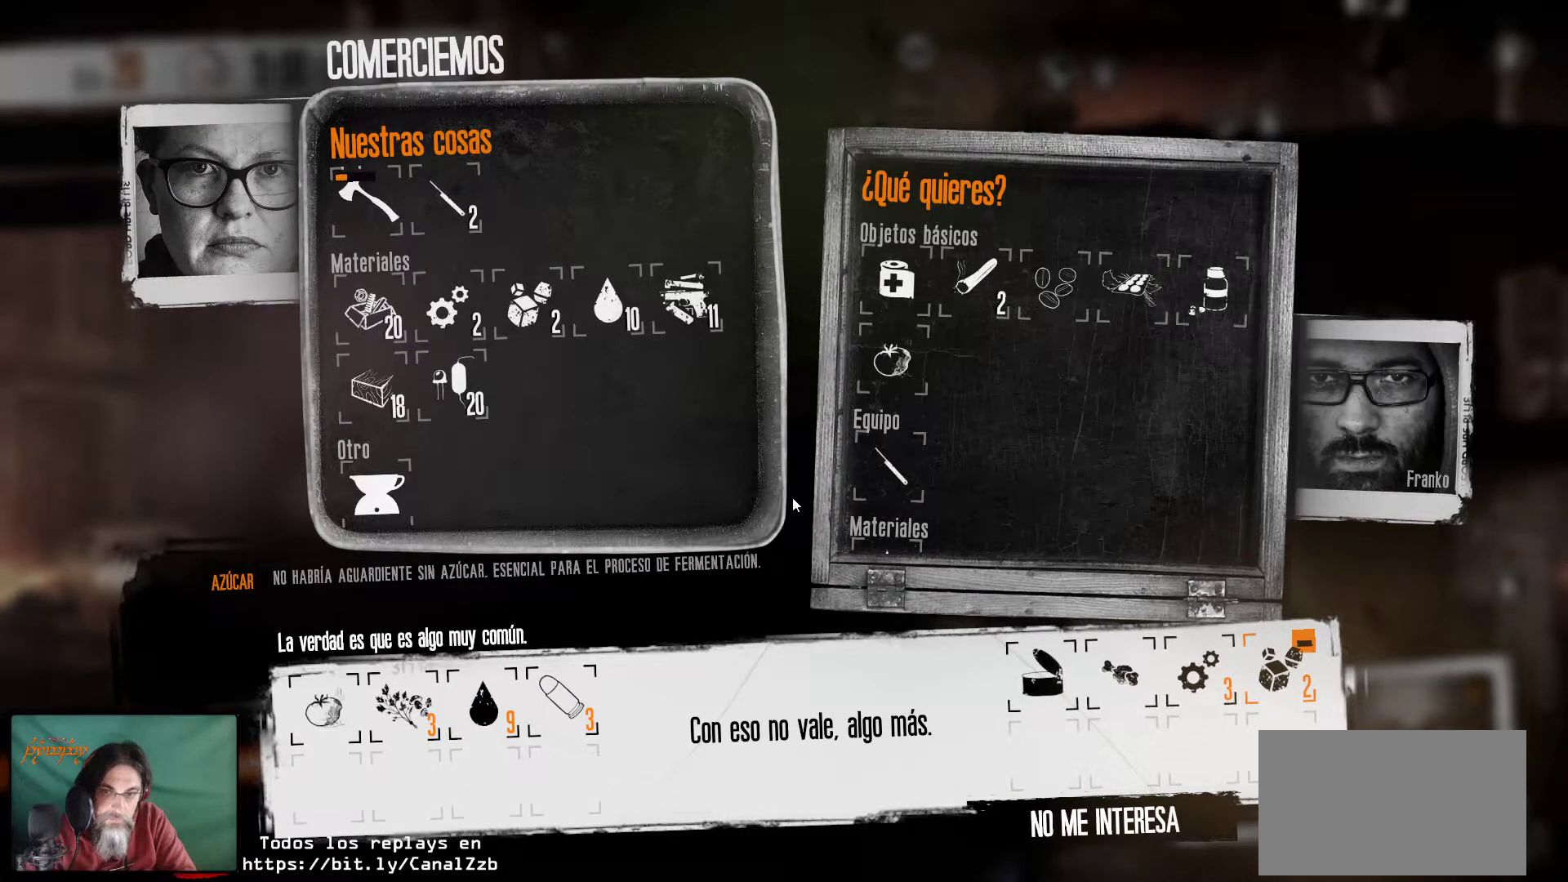
{"keys": [], "mouse": [], "mouse_move": "up-left", "events": []}
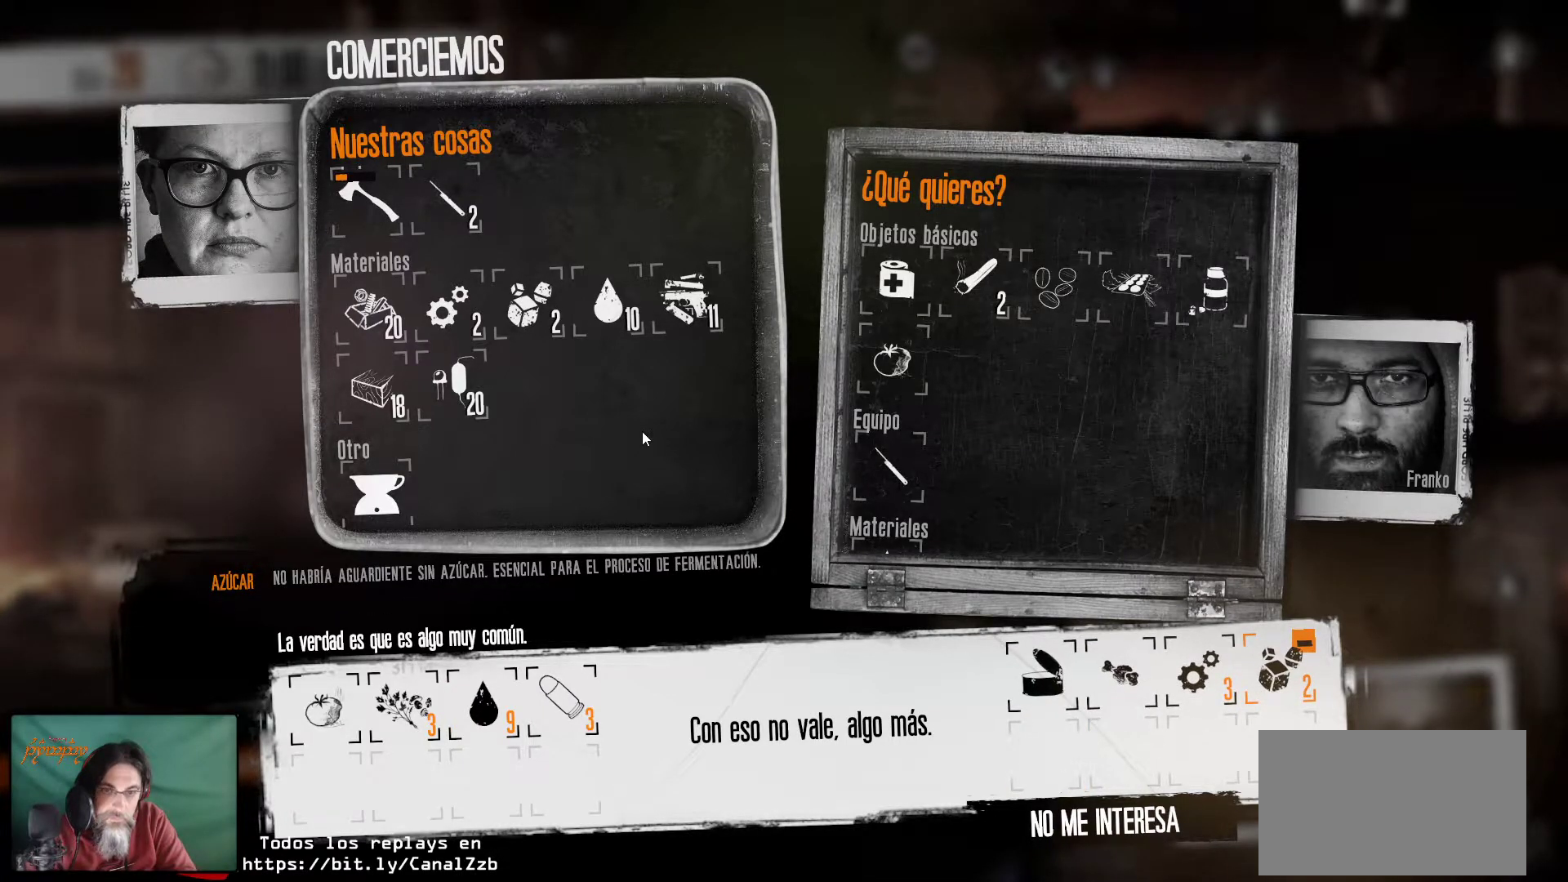
{"keys": [], "mouse": [], "mouse_move": "still", "events": []}